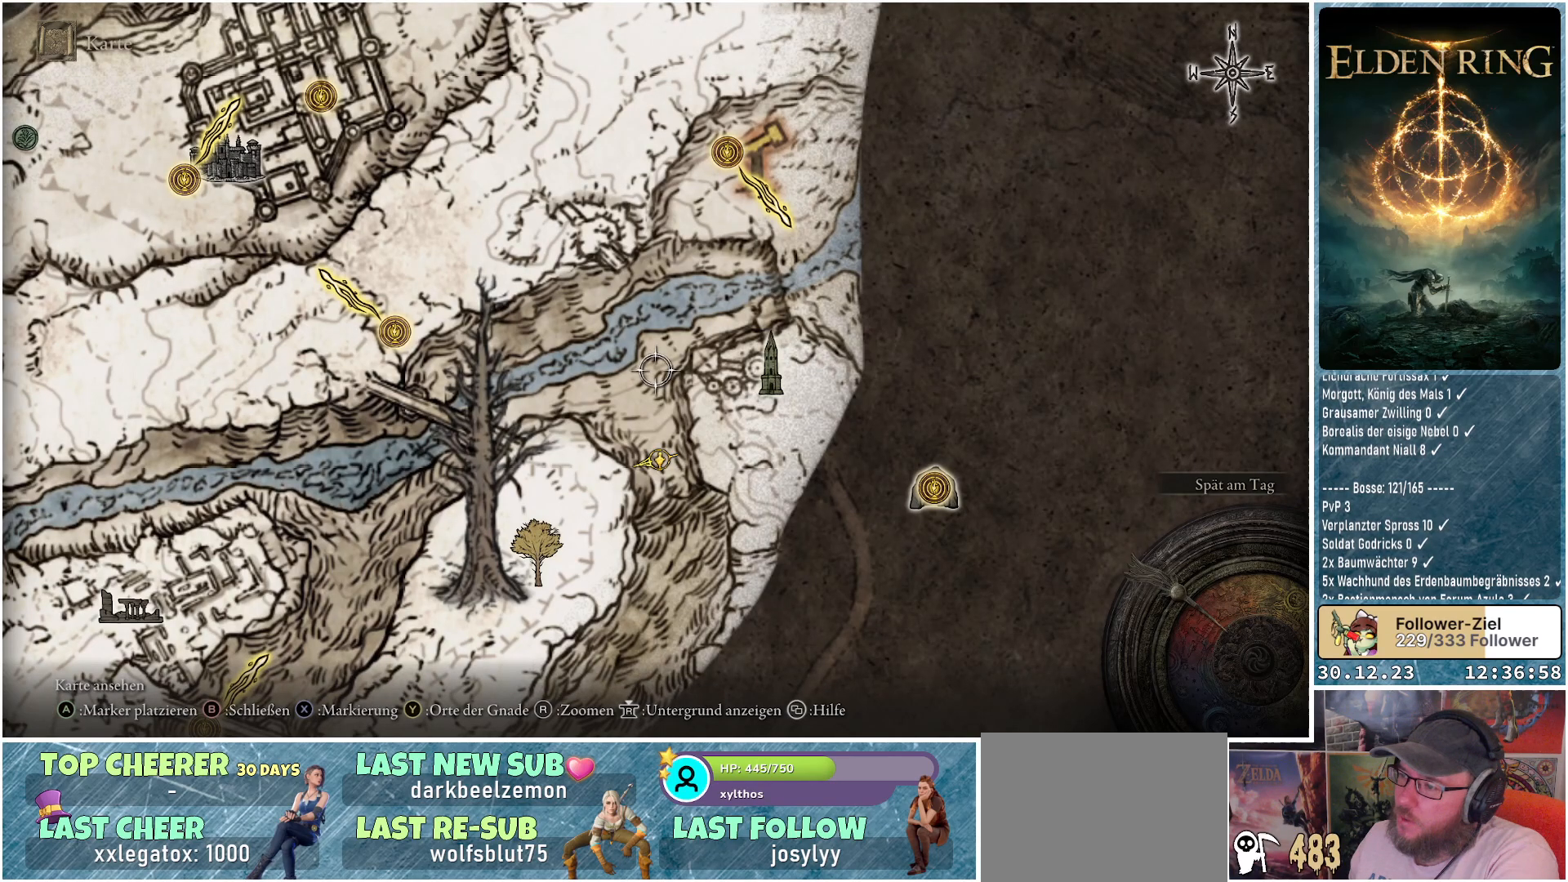
Gameplay with a controller (Xbox layout); each line is a JSON object with the inputs held at the frame after it. "events" lists button and stick changes between this image and that frame as [ms after this image, input, new state], when the widget could be followed in between.
{"buttons": [], "left_stick": "down", "right_stick": "center", "events": [[33, "left_stick", "down"]]}
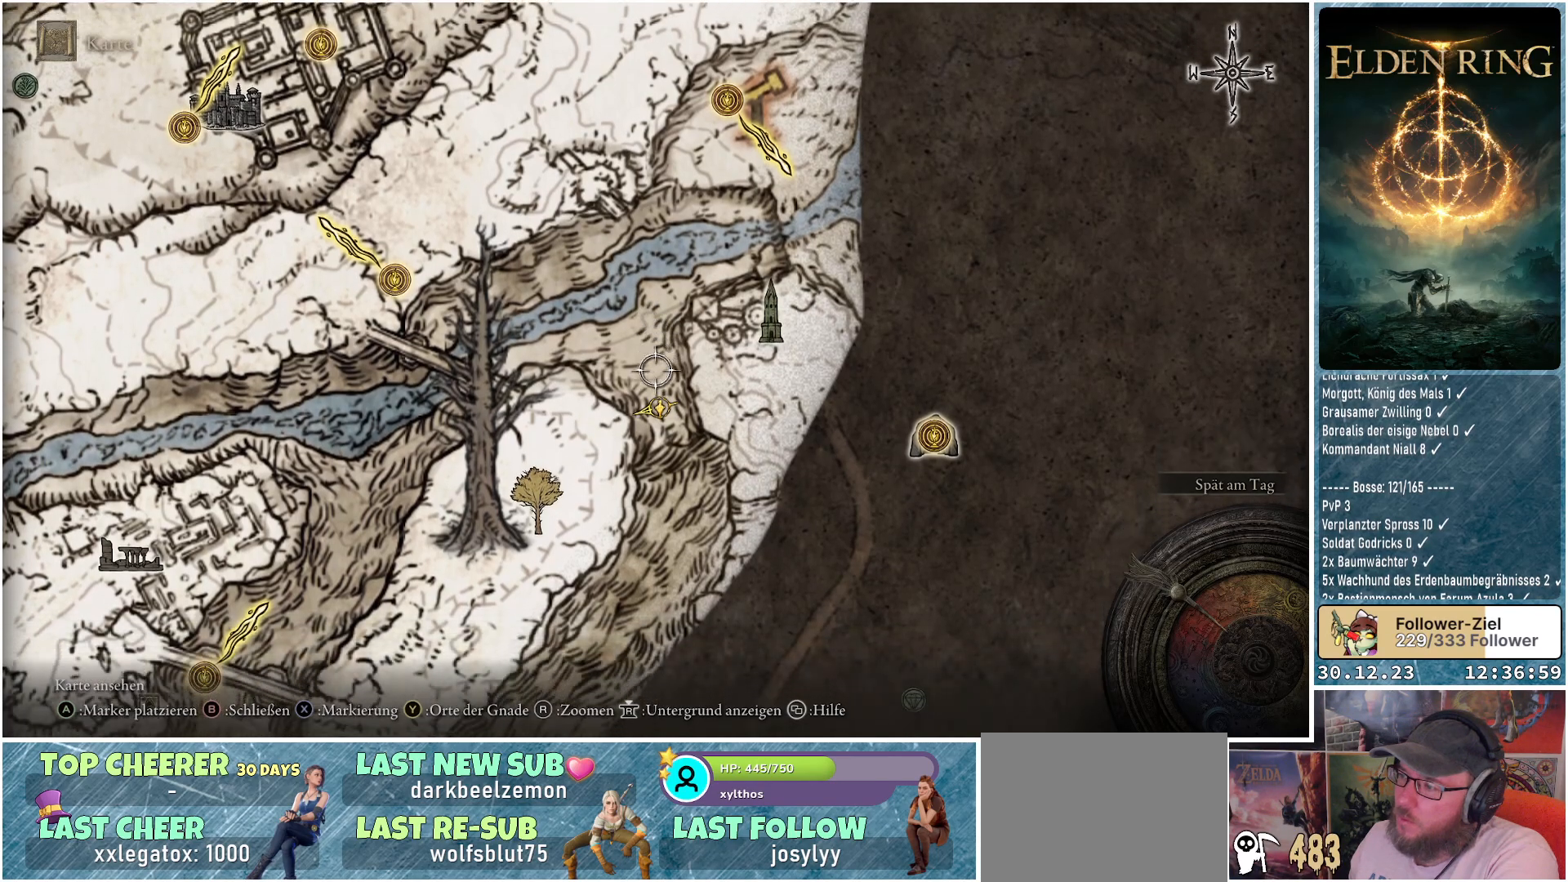
{"buttons": [], "left_stick": "center", "right_stick": "center", "events": [[267, "left_stick", "center"]]}
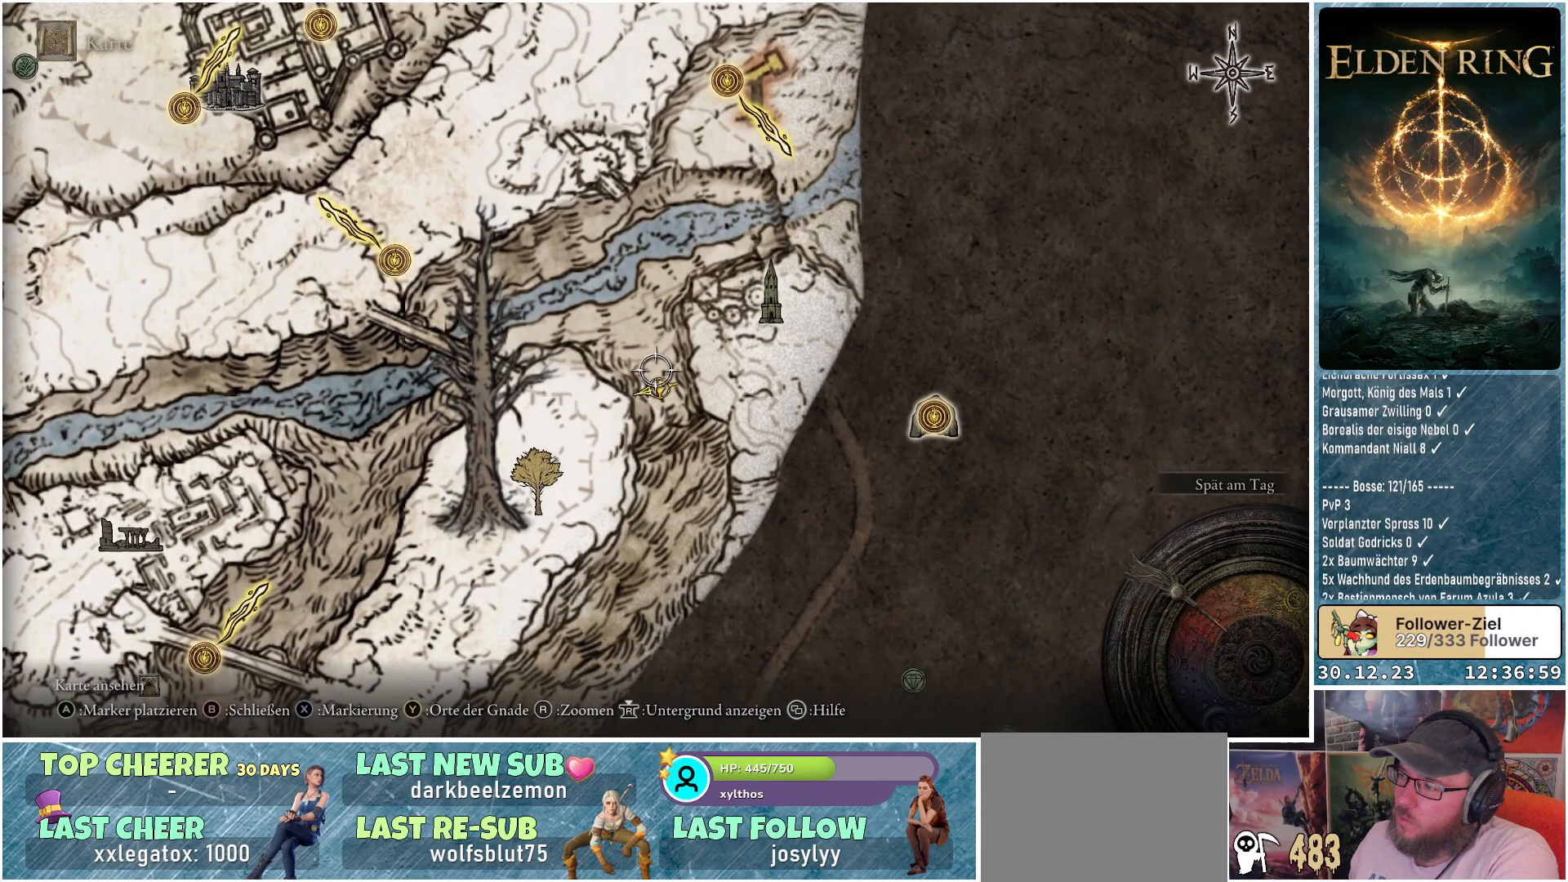
{"buttons": [], "left_stick": "down-right", "right_stick": "center", "events": [[66, "left_stick", "down"], [500, "left_stick", "down-right"]]}
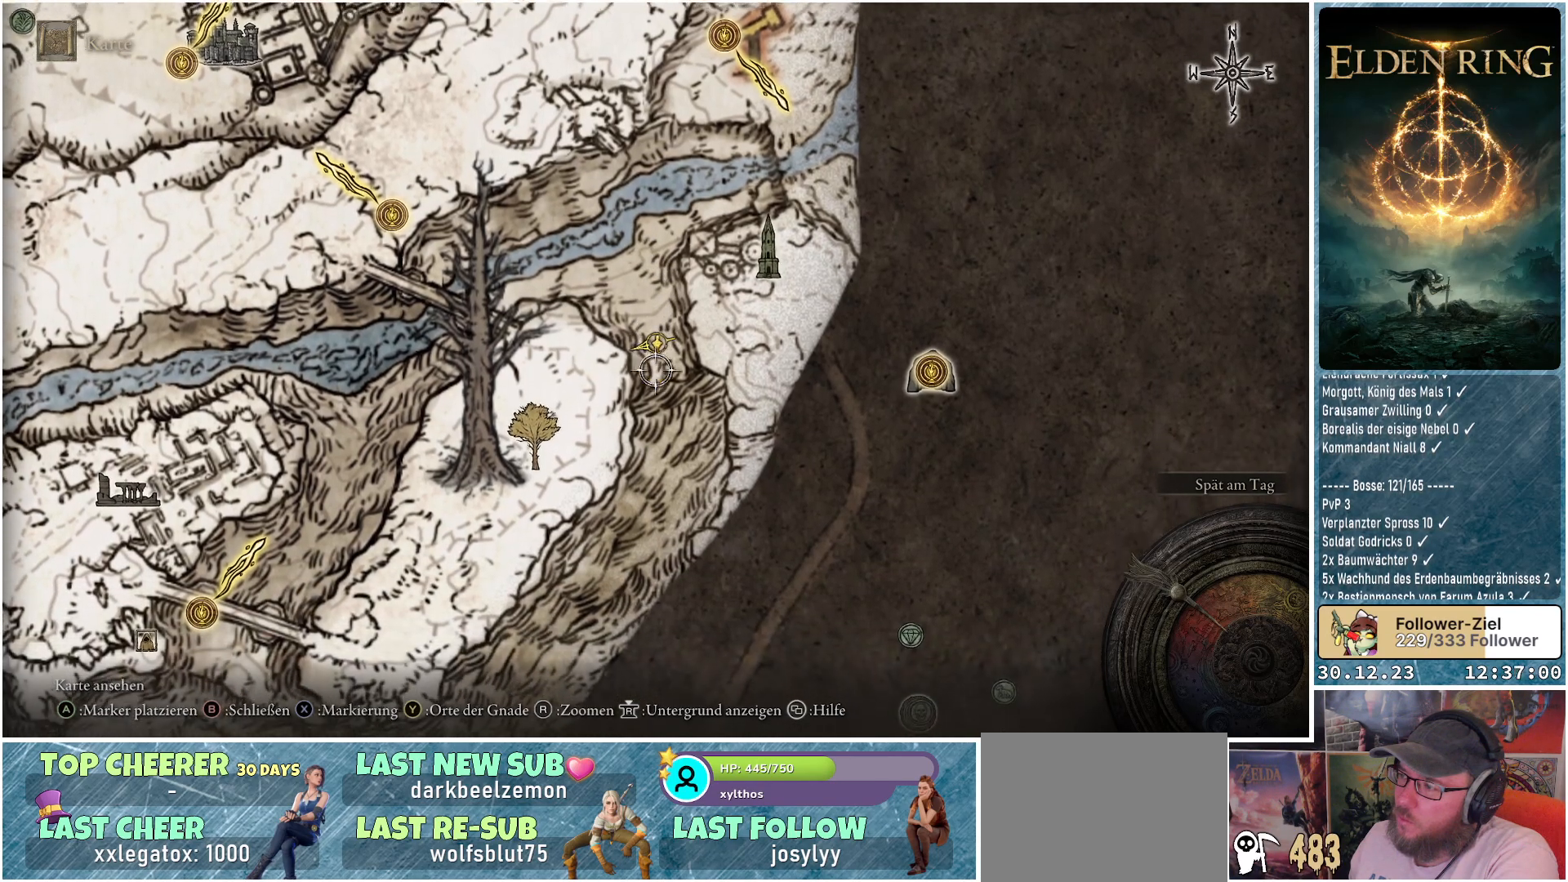
{"buttons": [], "left_stick": "down-right", "right_stick": "center", "events": []}
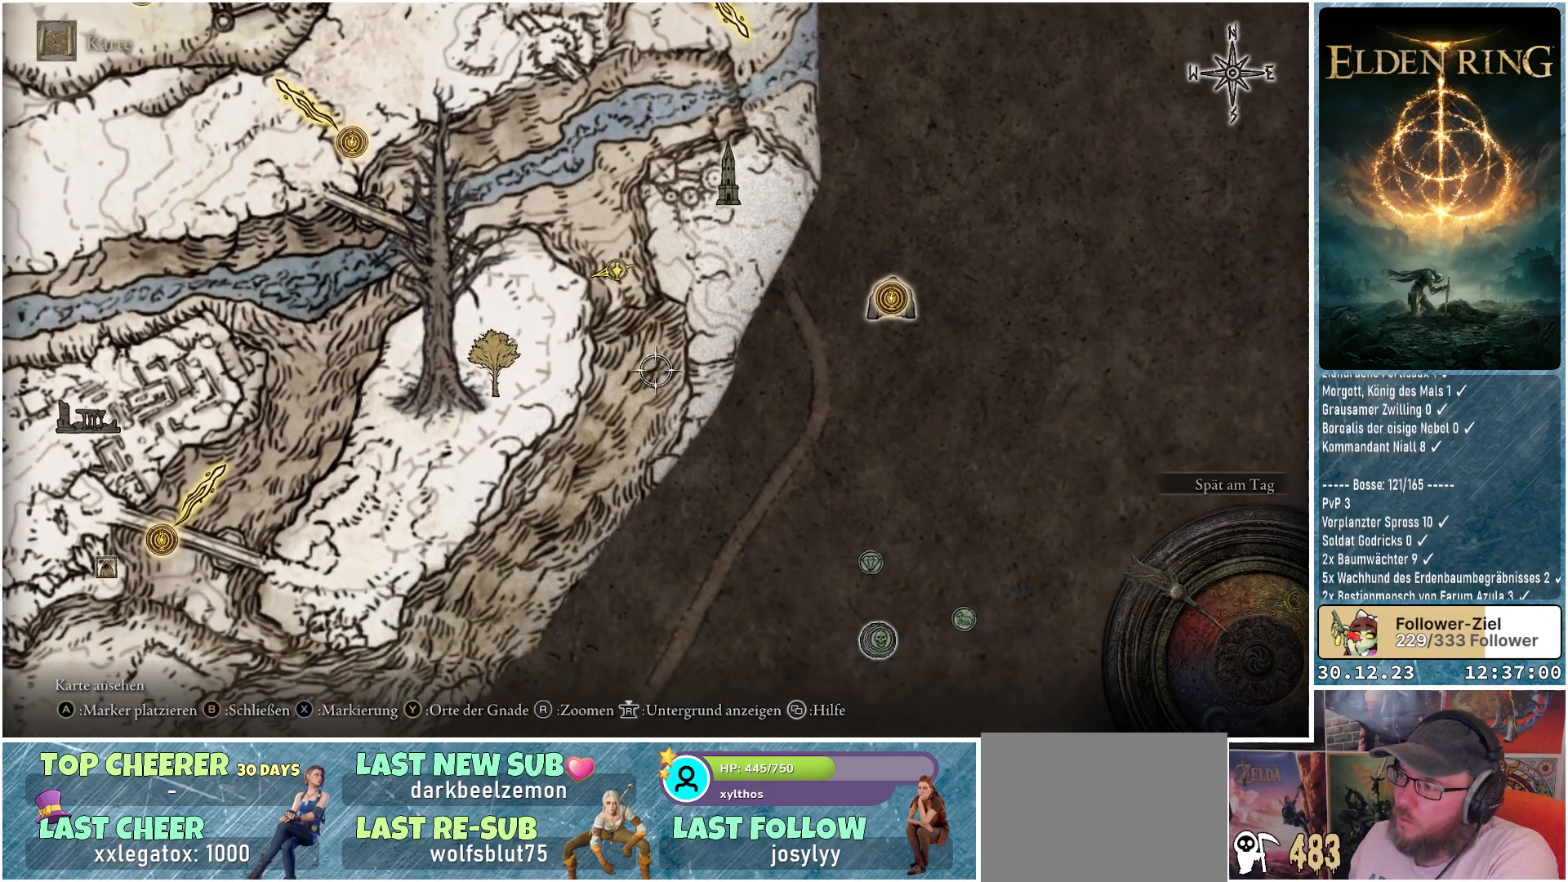
{"buttons": [], "left_stick": "down-right", "right_stick": "center", "events": []}
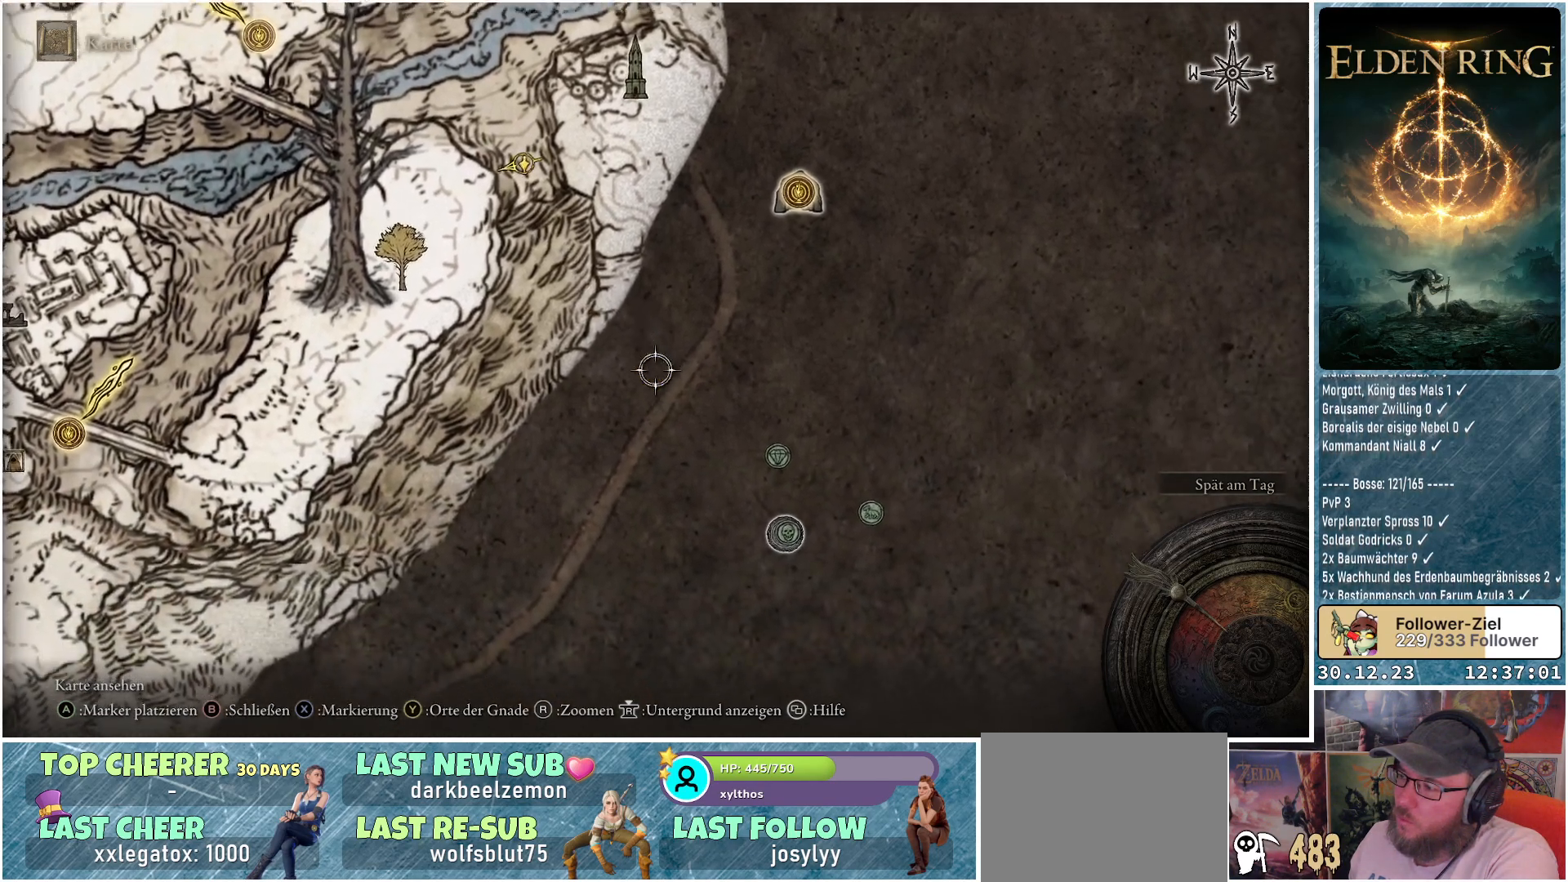
{"buttons": [], "left_stick": "down-right", "right_stick": "center", "events": []}
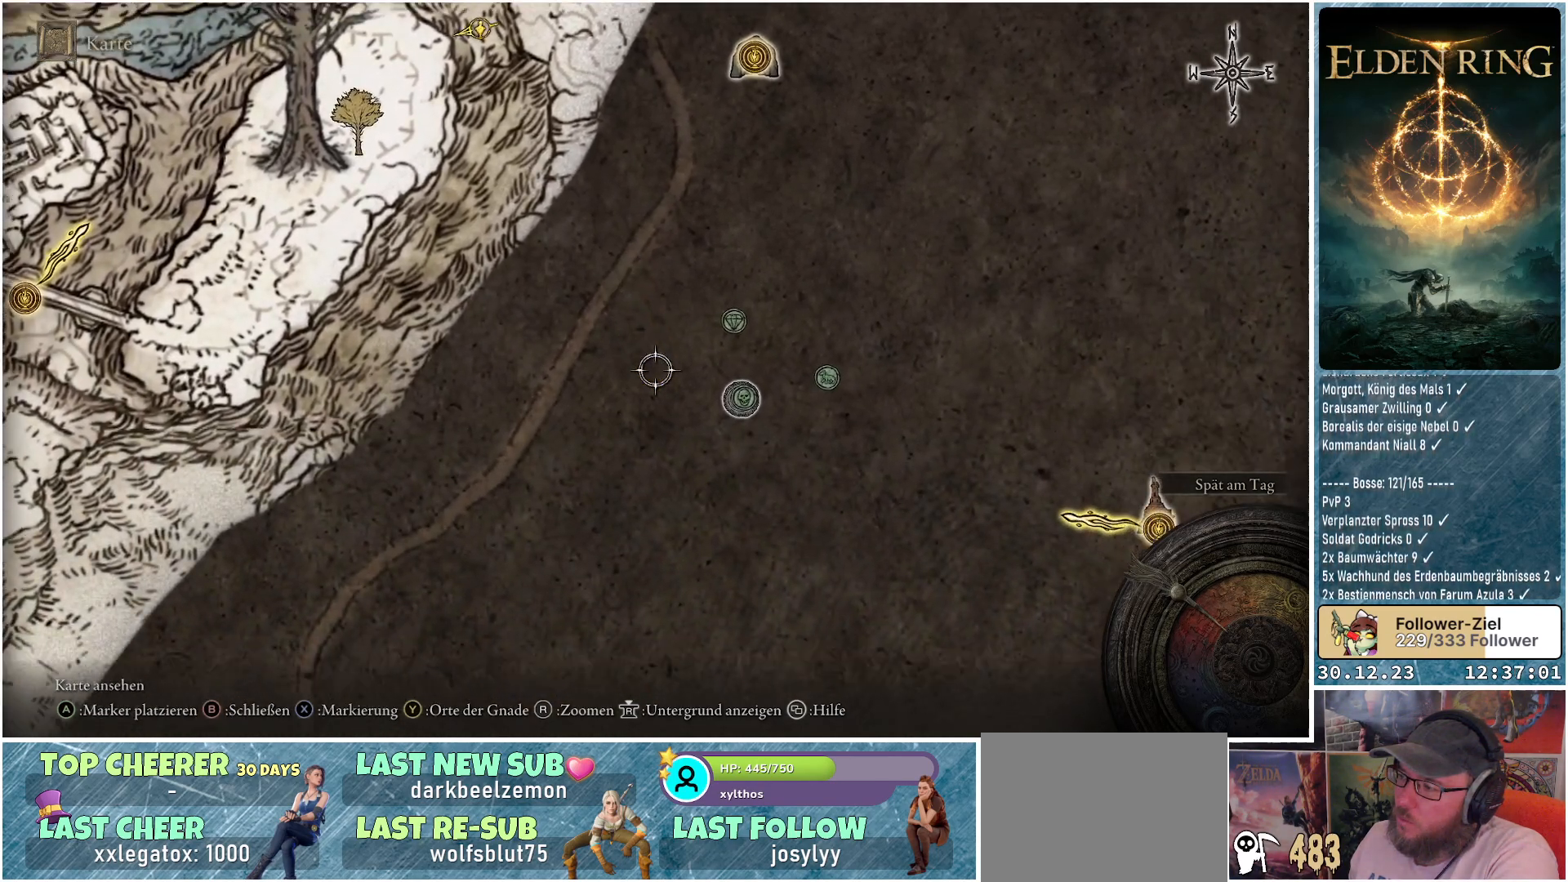
{"buttons": [], "left_stick": "center", "right_stick": "center", "events": [[350, "B", "down"], [450, "B", "up"], [450, "left_stick", "center"]]}
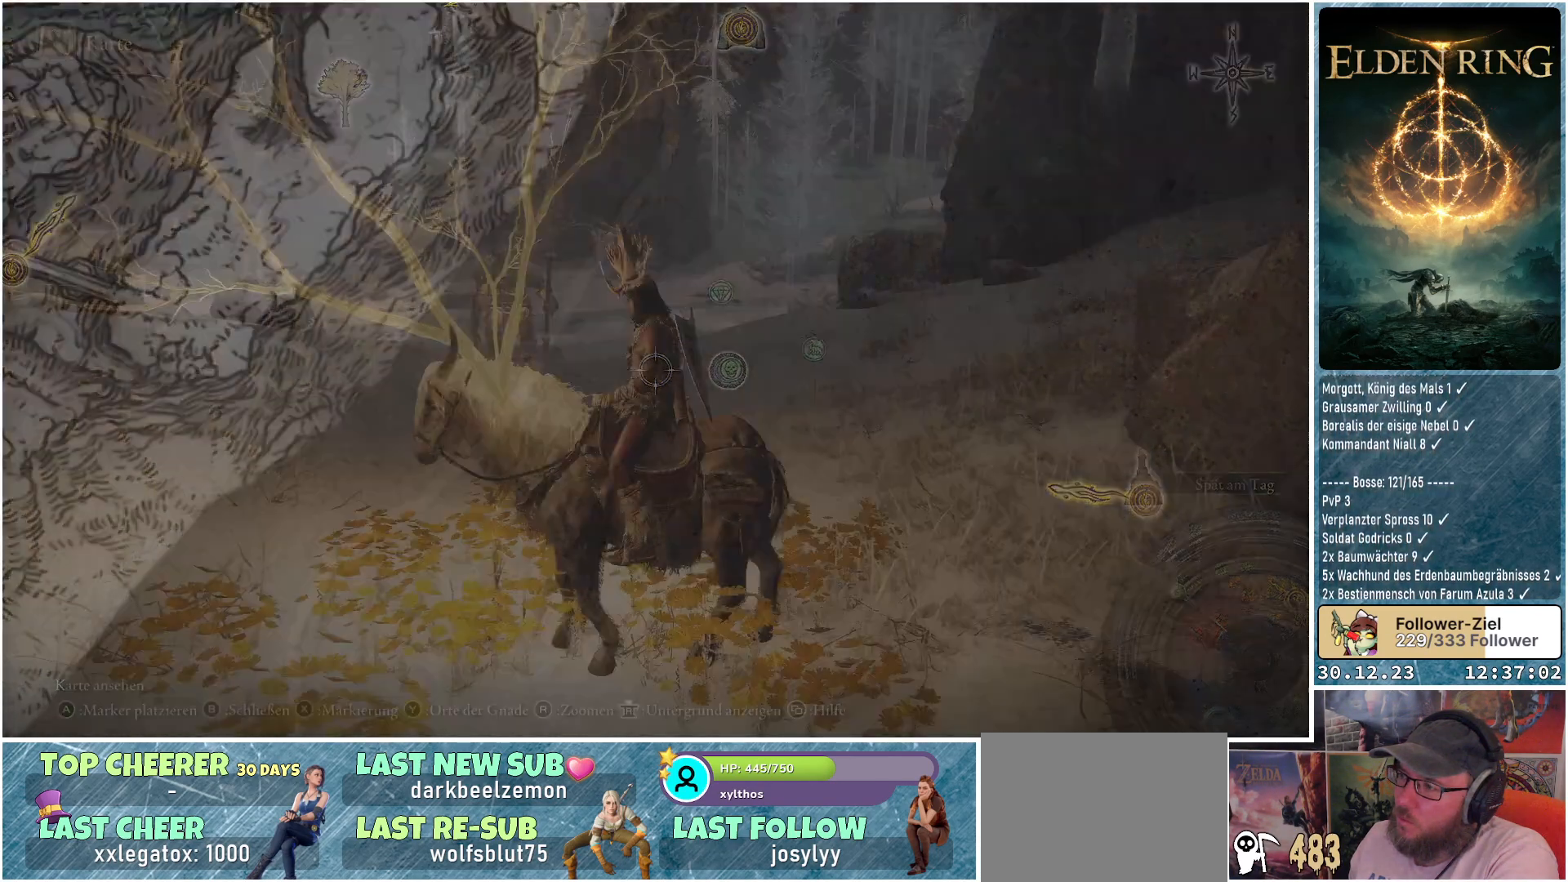
{"buttons": [], "left_stick": "up-right", "right_stick": "right", "events": [[150, "left_stick", "up-right"], [367, "right_stick", "right"]]}
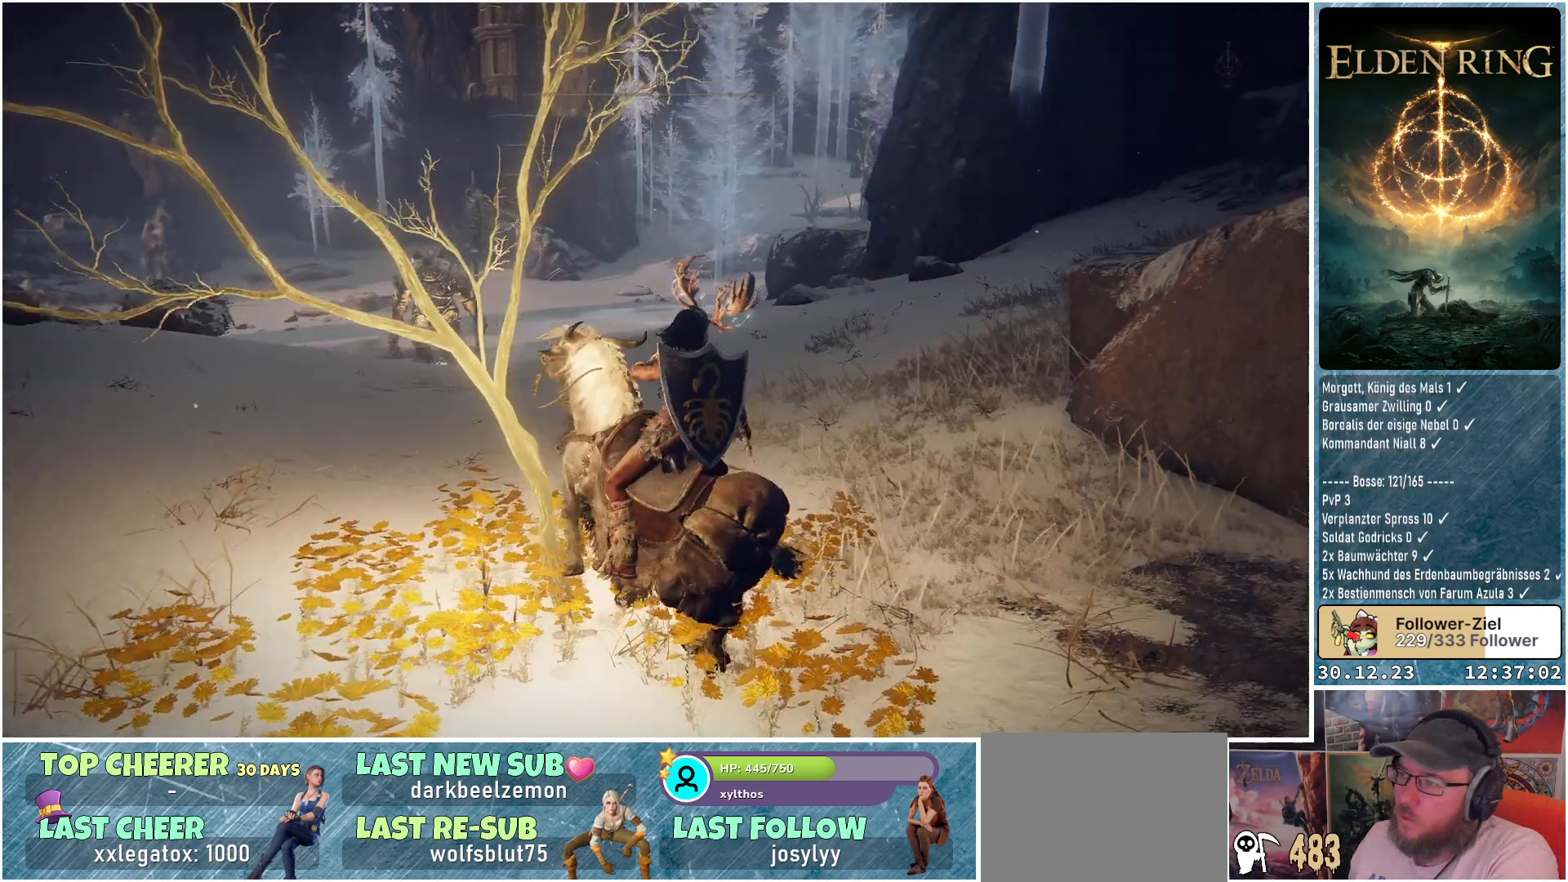
{"buttons": [], "left_stick": "up", "right_stick": "center", "events": [[83, "right_stick", "center"], [183, "left_stick", "up"]]}
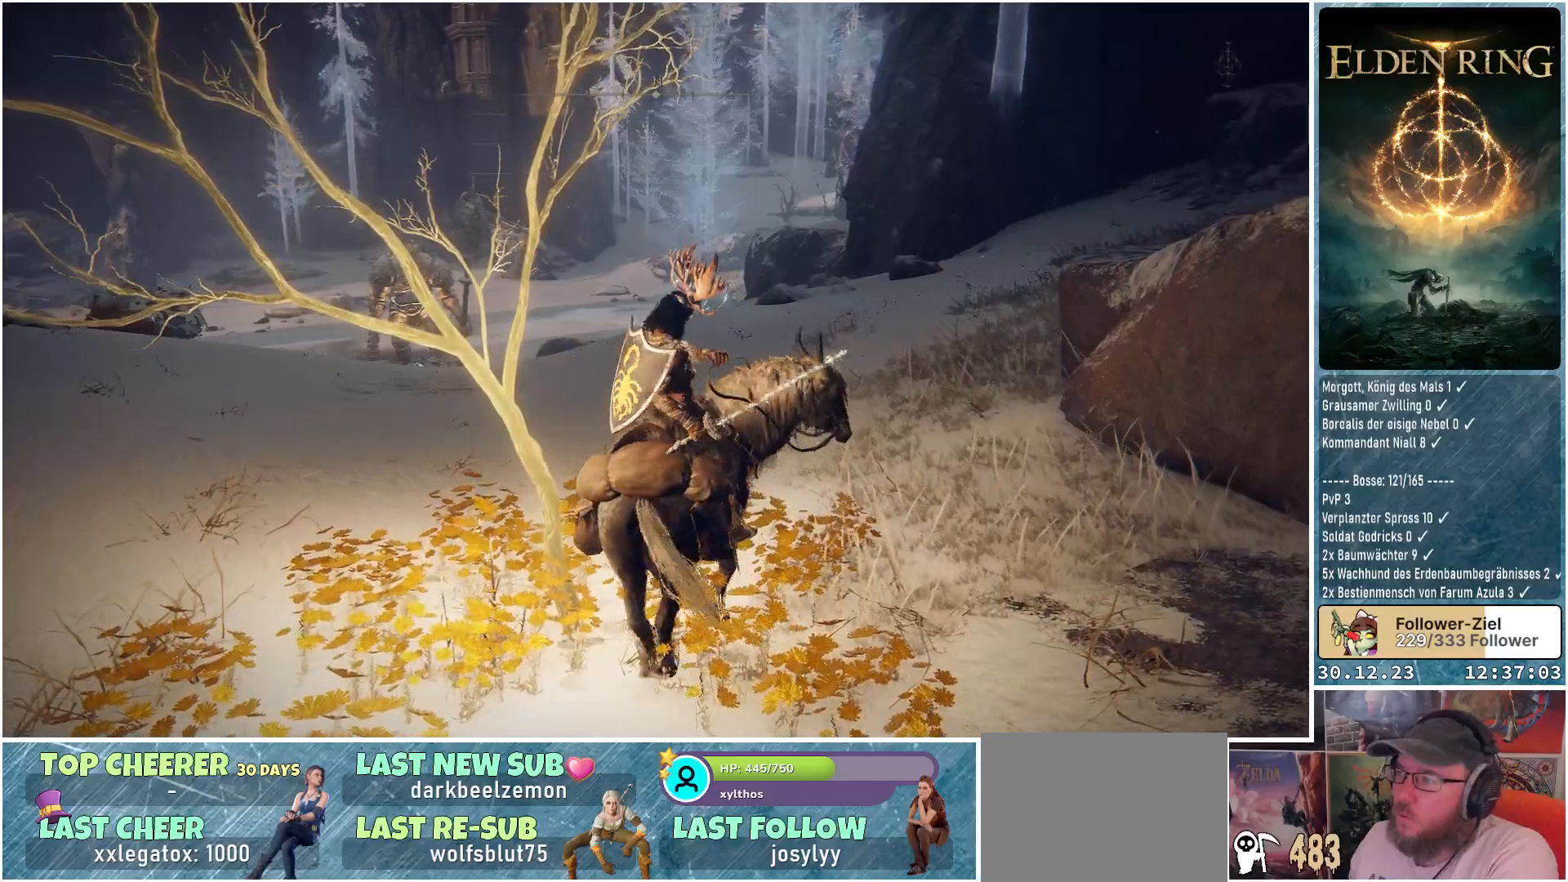
{"buttons": [], "left_stick": "up", "right_stick": "center", "events": [[33, "B", "down"], [167, "B", "up"]]}
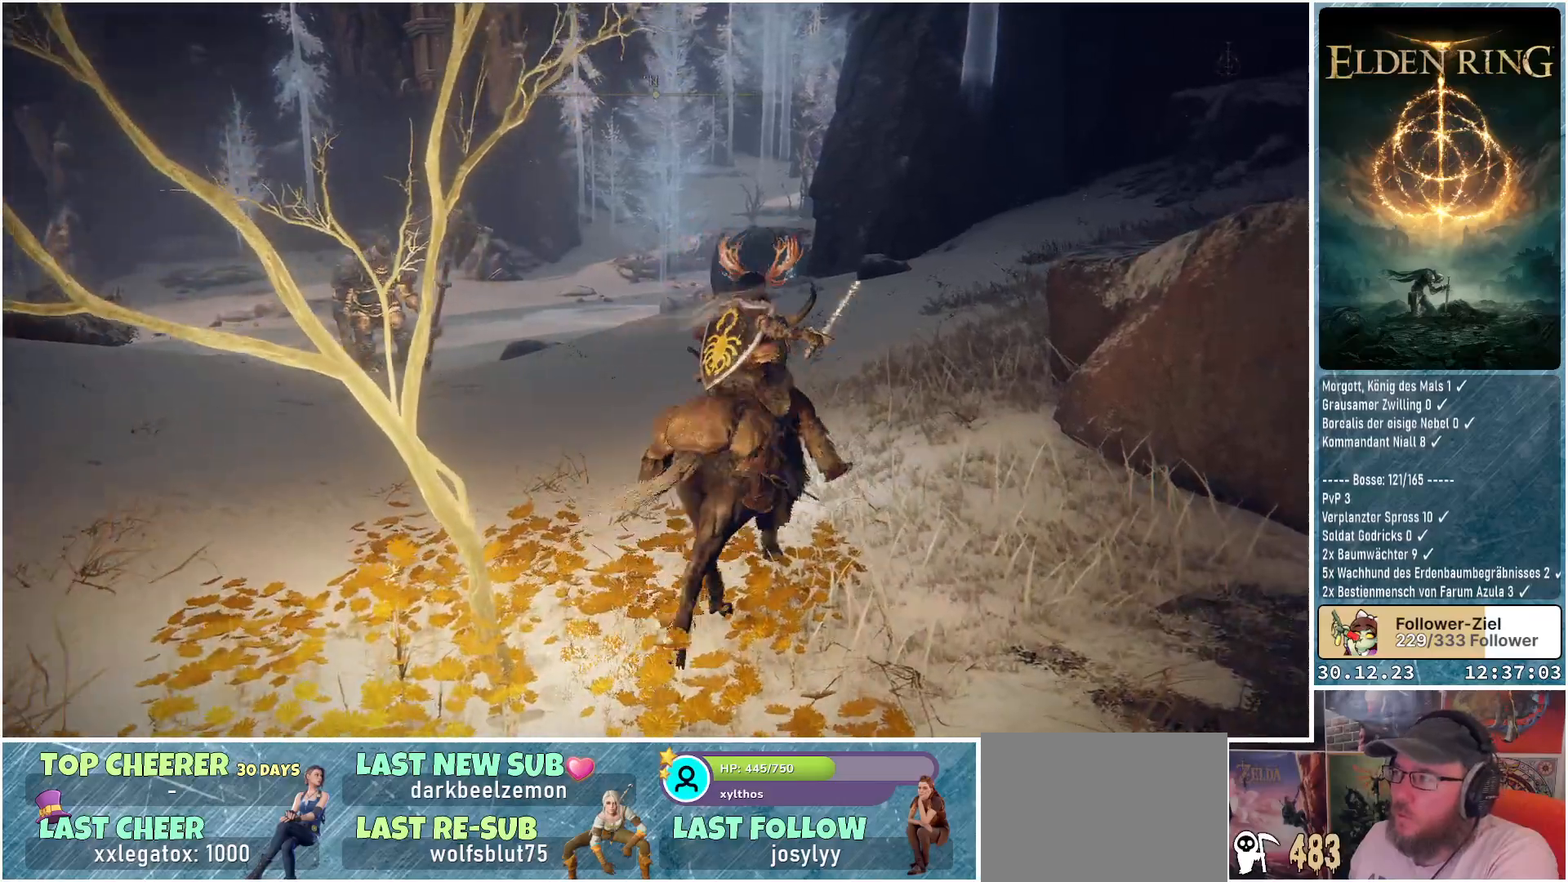
{"buttons": [], "left_stick": "up", "right_stick": "center", "events": []}
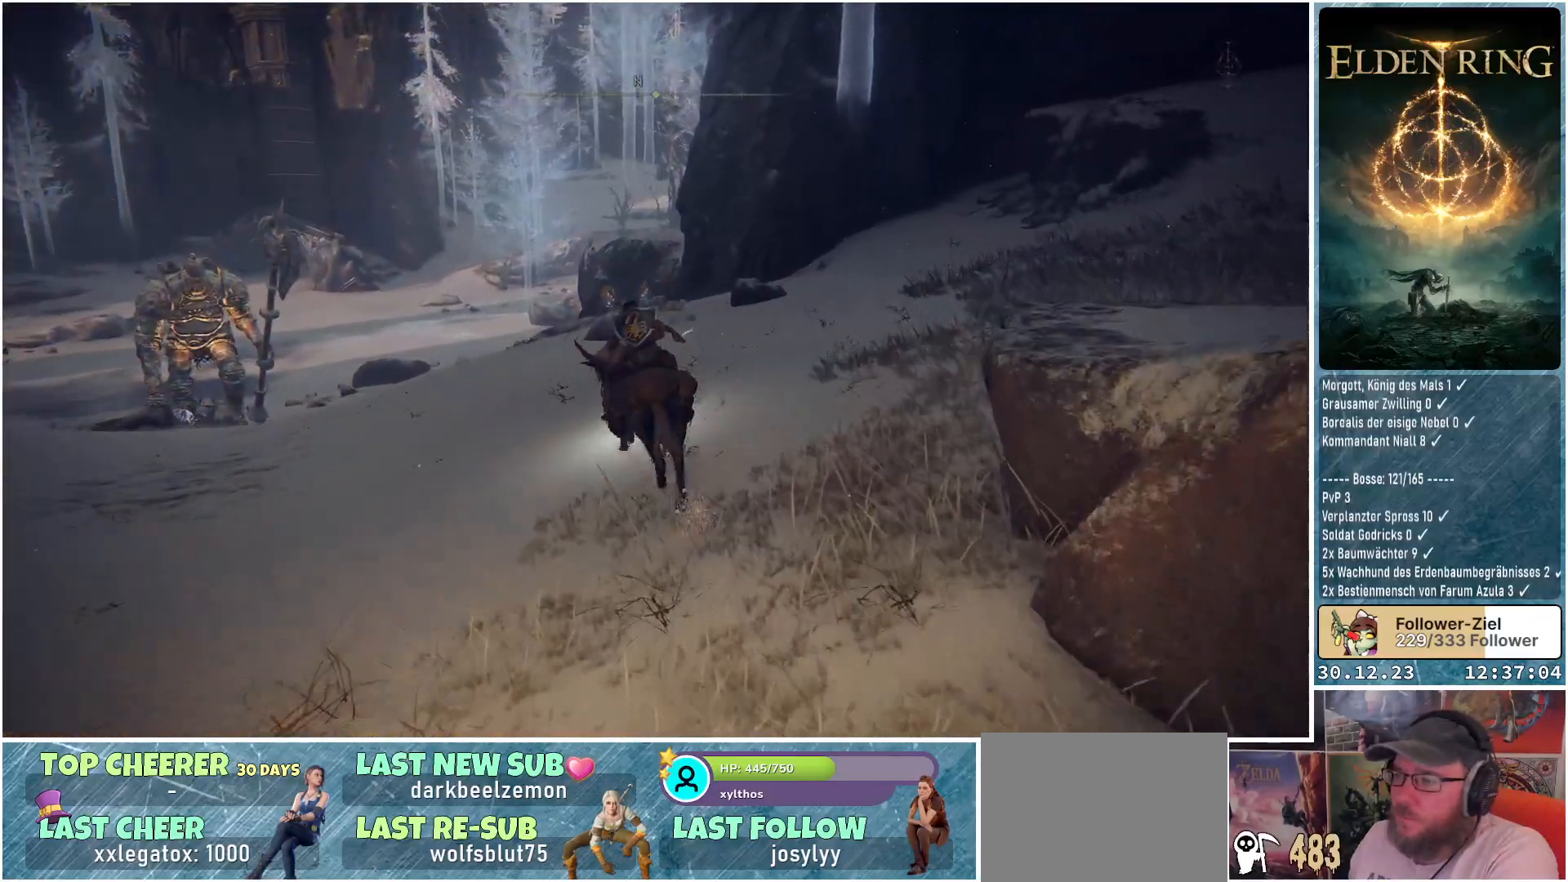
{"buttons": [], "left_stick": "up", "right_stick": "down-left", "events": [[184, "right_stick", "down-left"]]}
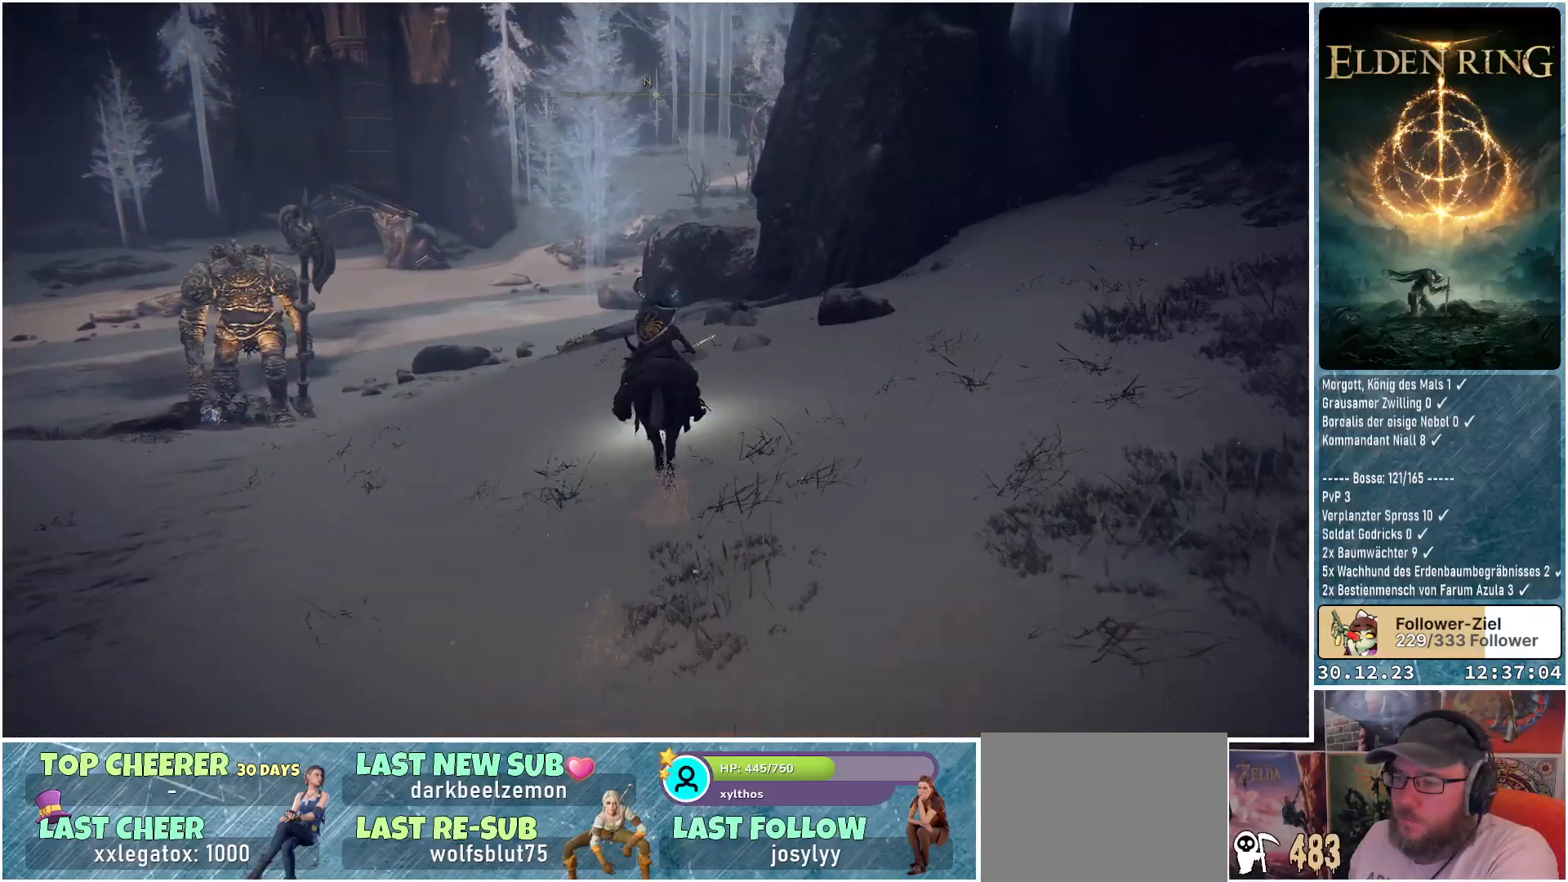
{"buttons": [], "left_stick": "up", "right_stick": "down-left", "events": []}
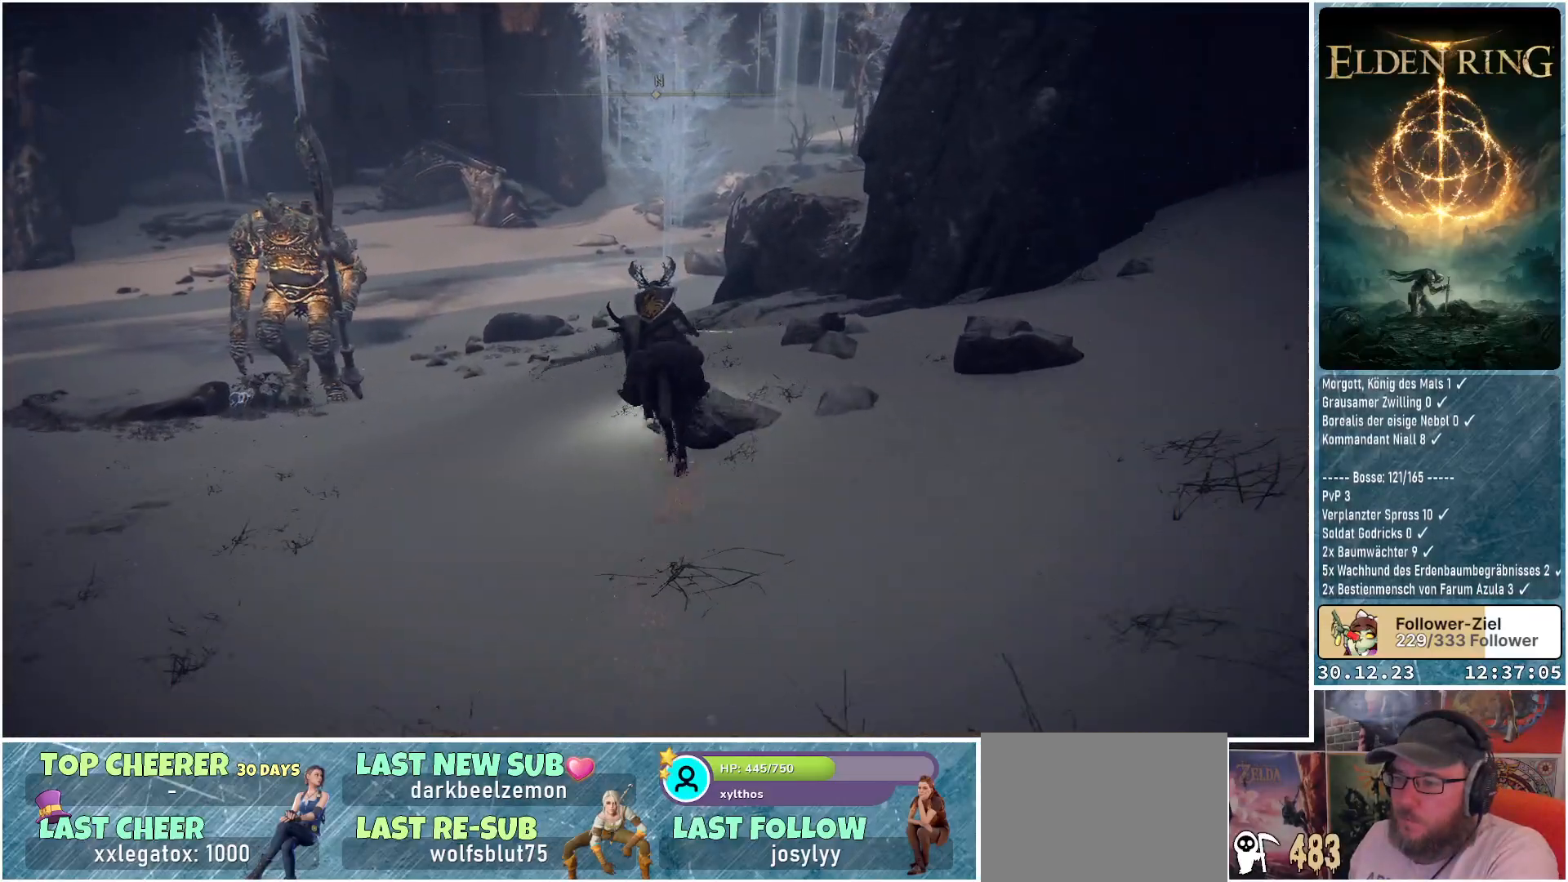
{"buttons": [], "left_stick": "up", "right_stick": "center", "events": [[217, "right_stick", "center"]]}
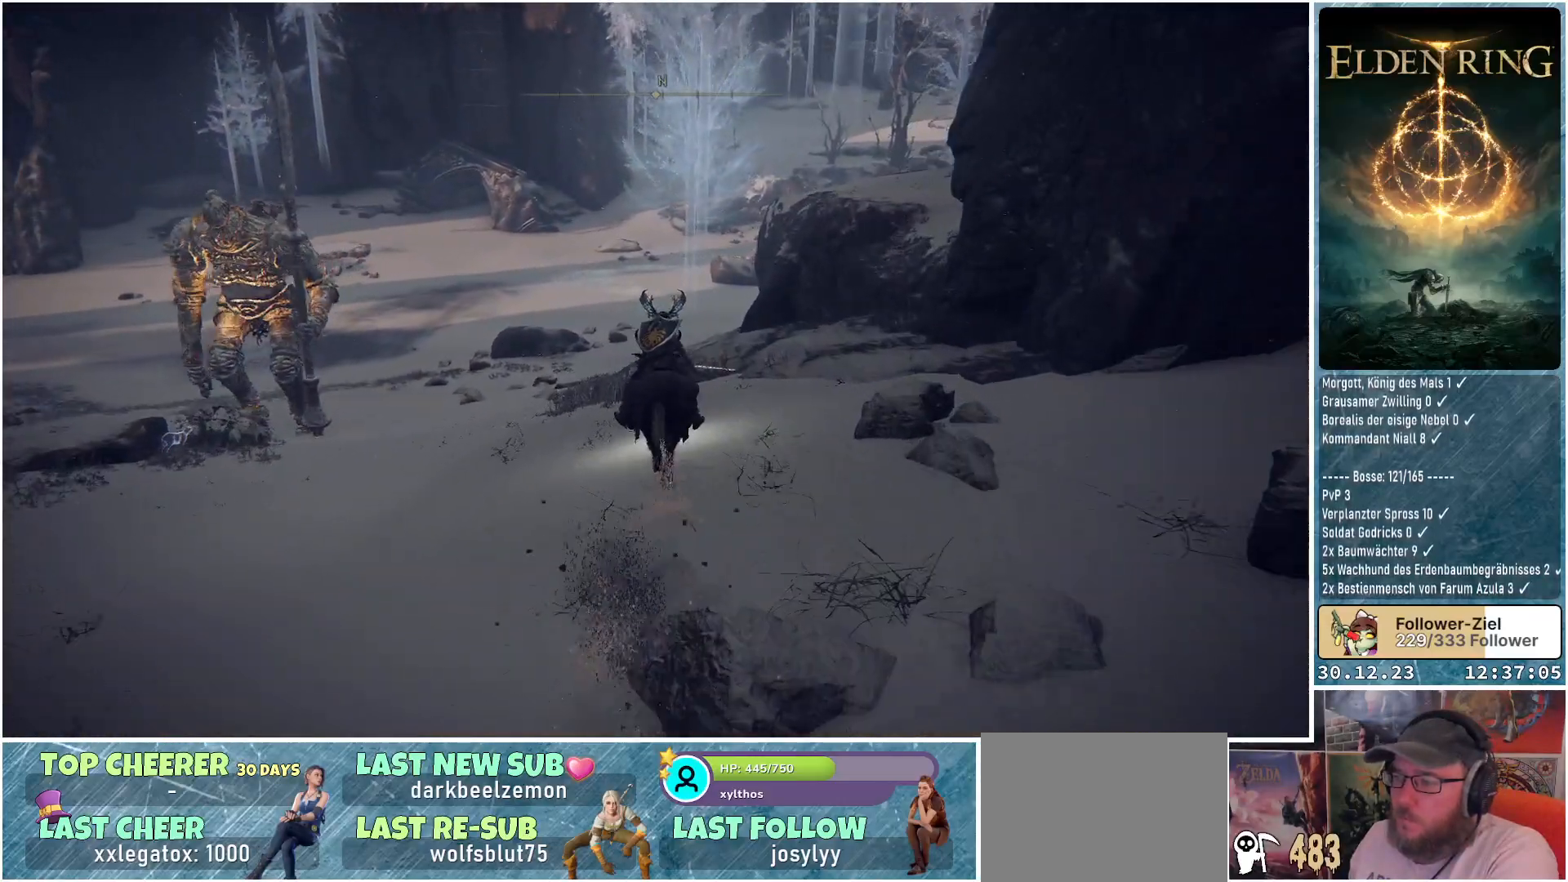
{"buttons": [], "left_stick": "up", "right_stick": "center", "events": [[283, "B", "down"], [417, "B", "up"]]}
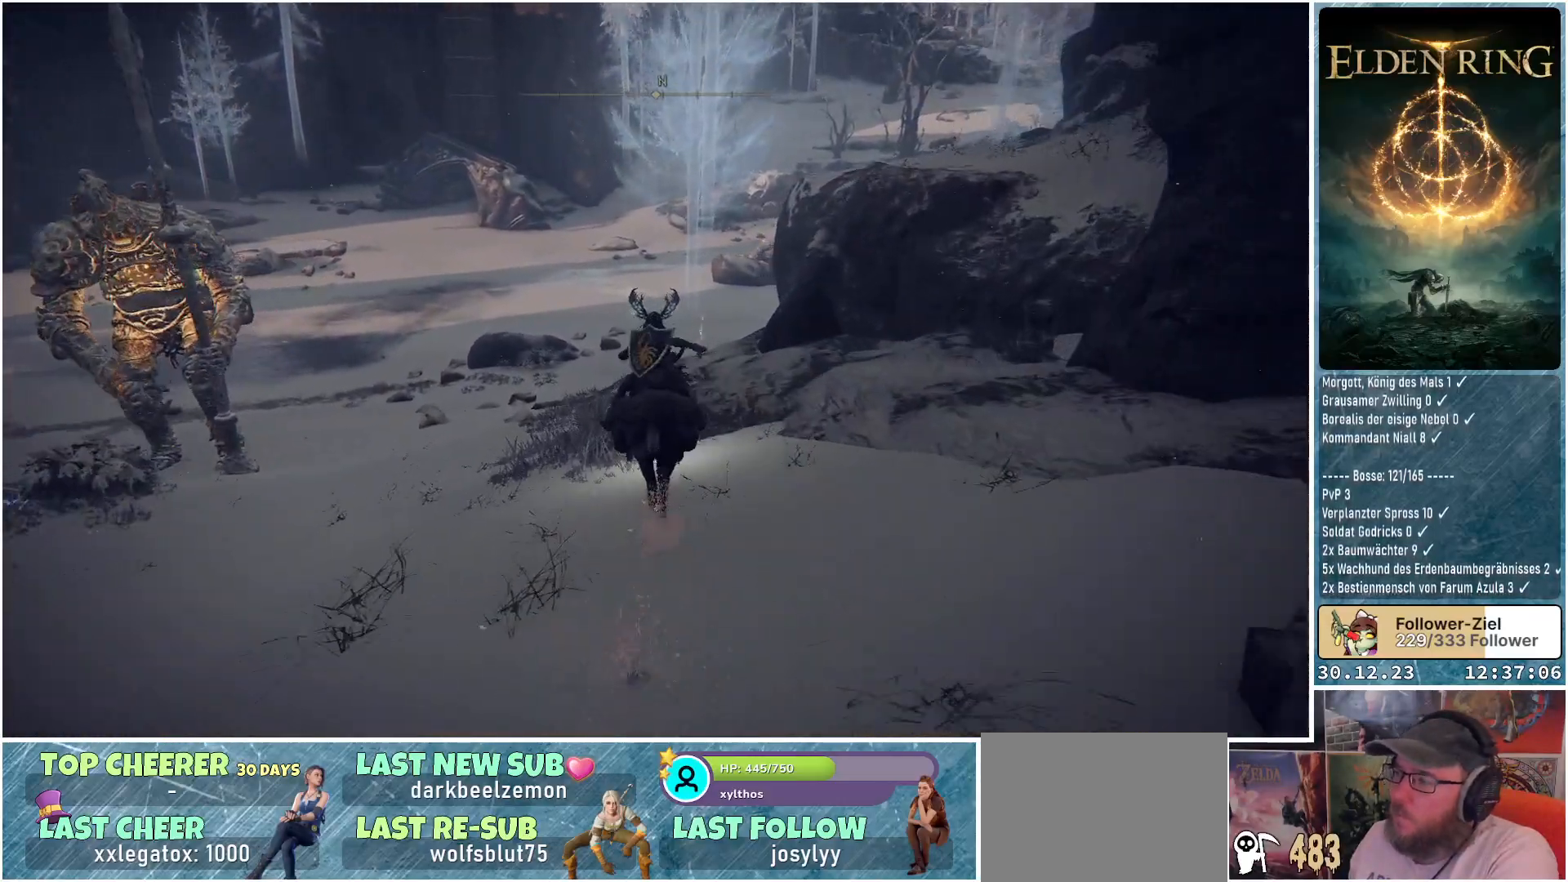
{"buttons": [], "left_stick": "up", "right_stick": "center", "events": []}
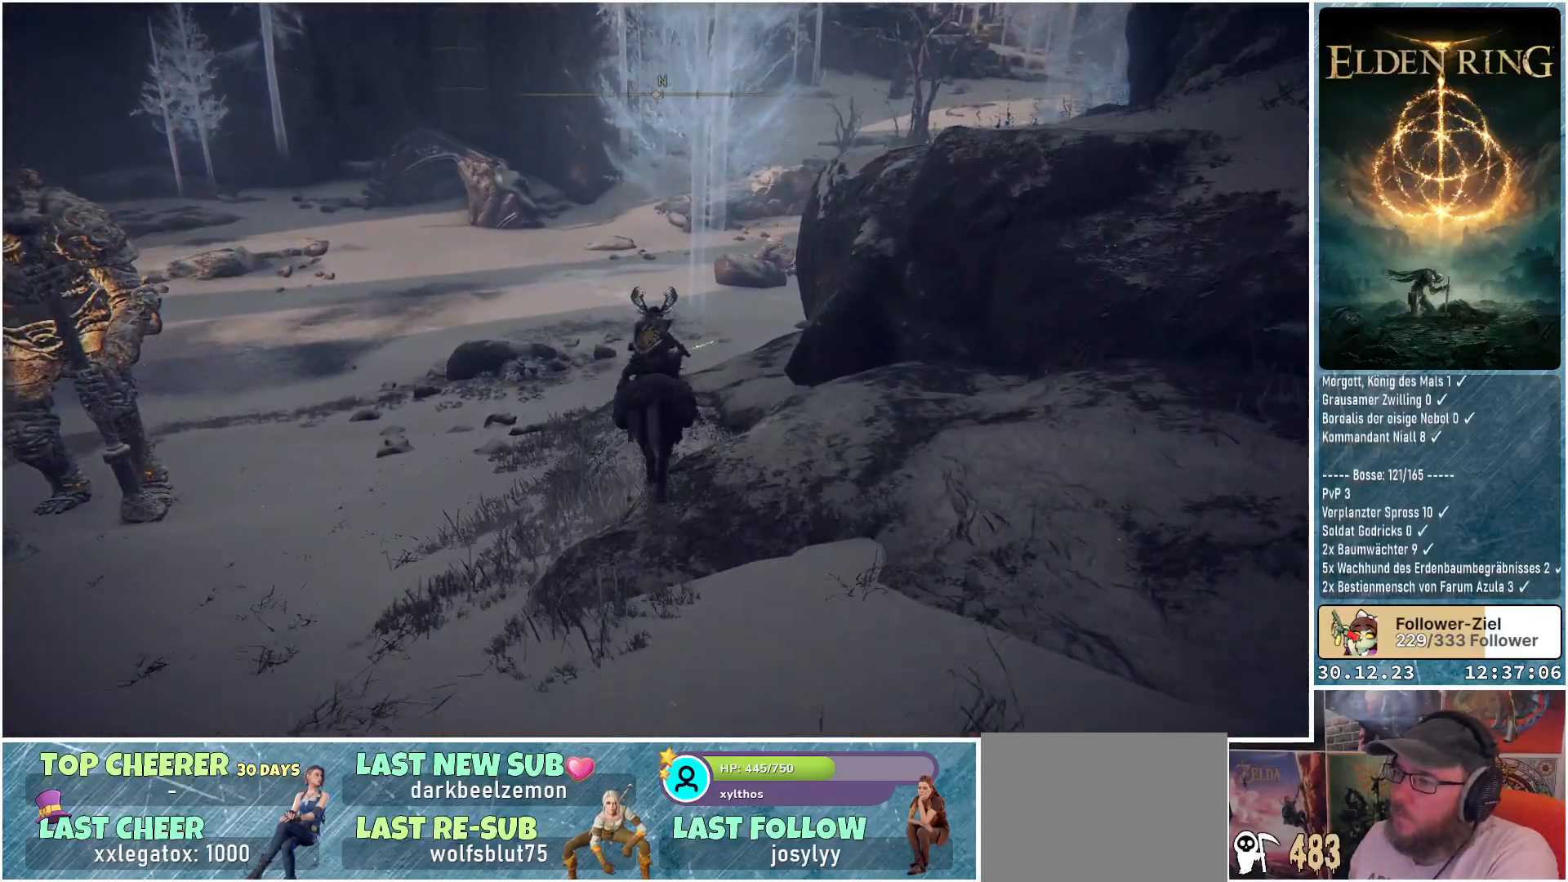
{"buttons": [], "left_stick": "up", "right_stick": "center", "events": []}
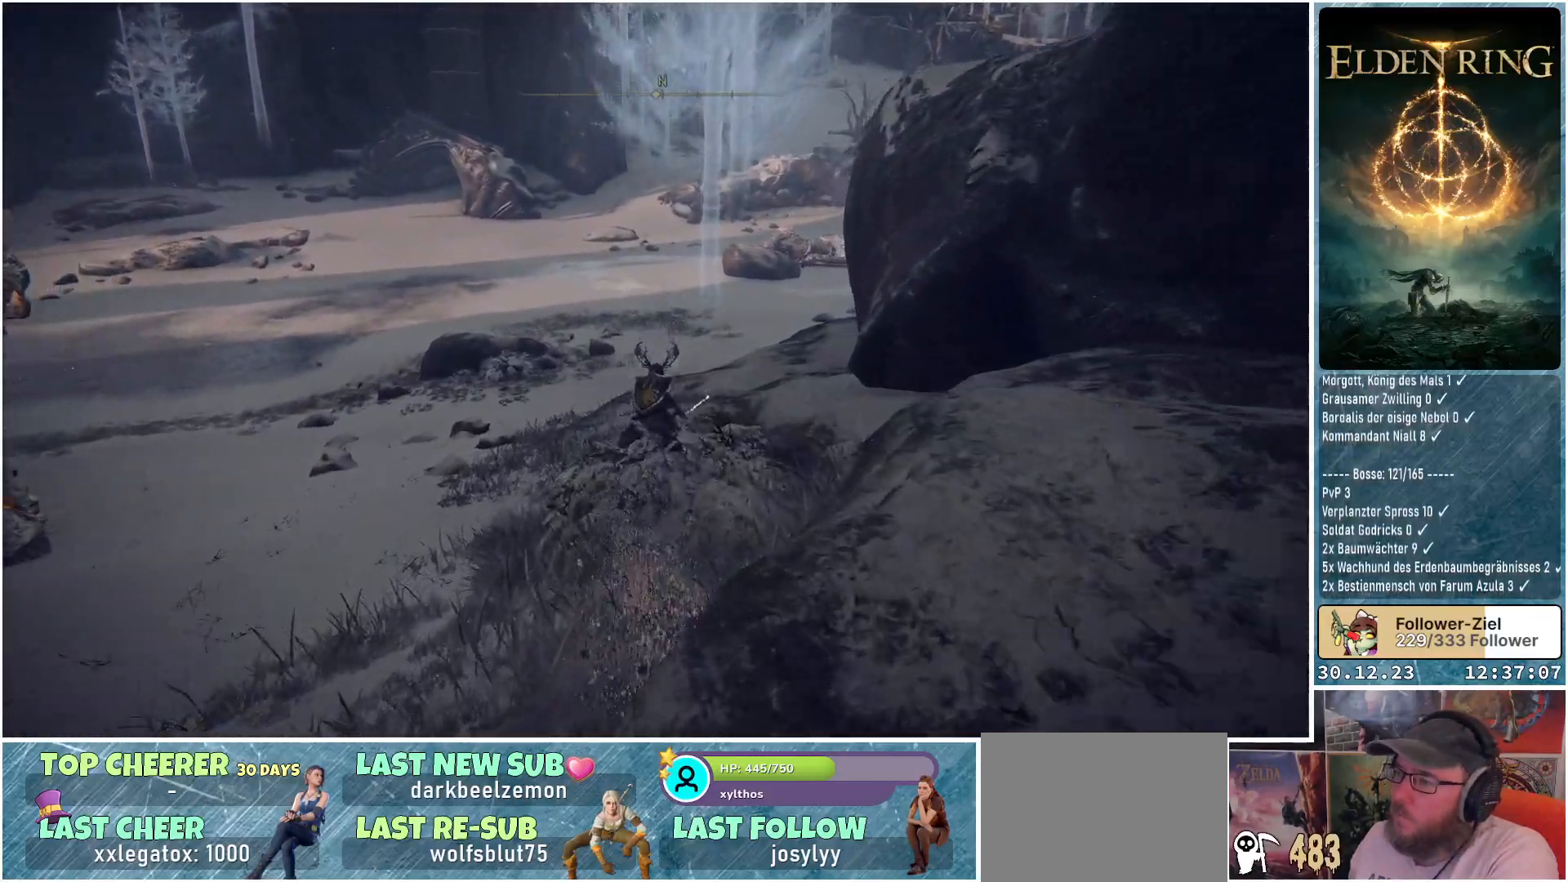
{"buttons": [], "left_stick": "up", "right_stick": "up-right", "events": [[150, "right_stick", "up-right"]]}
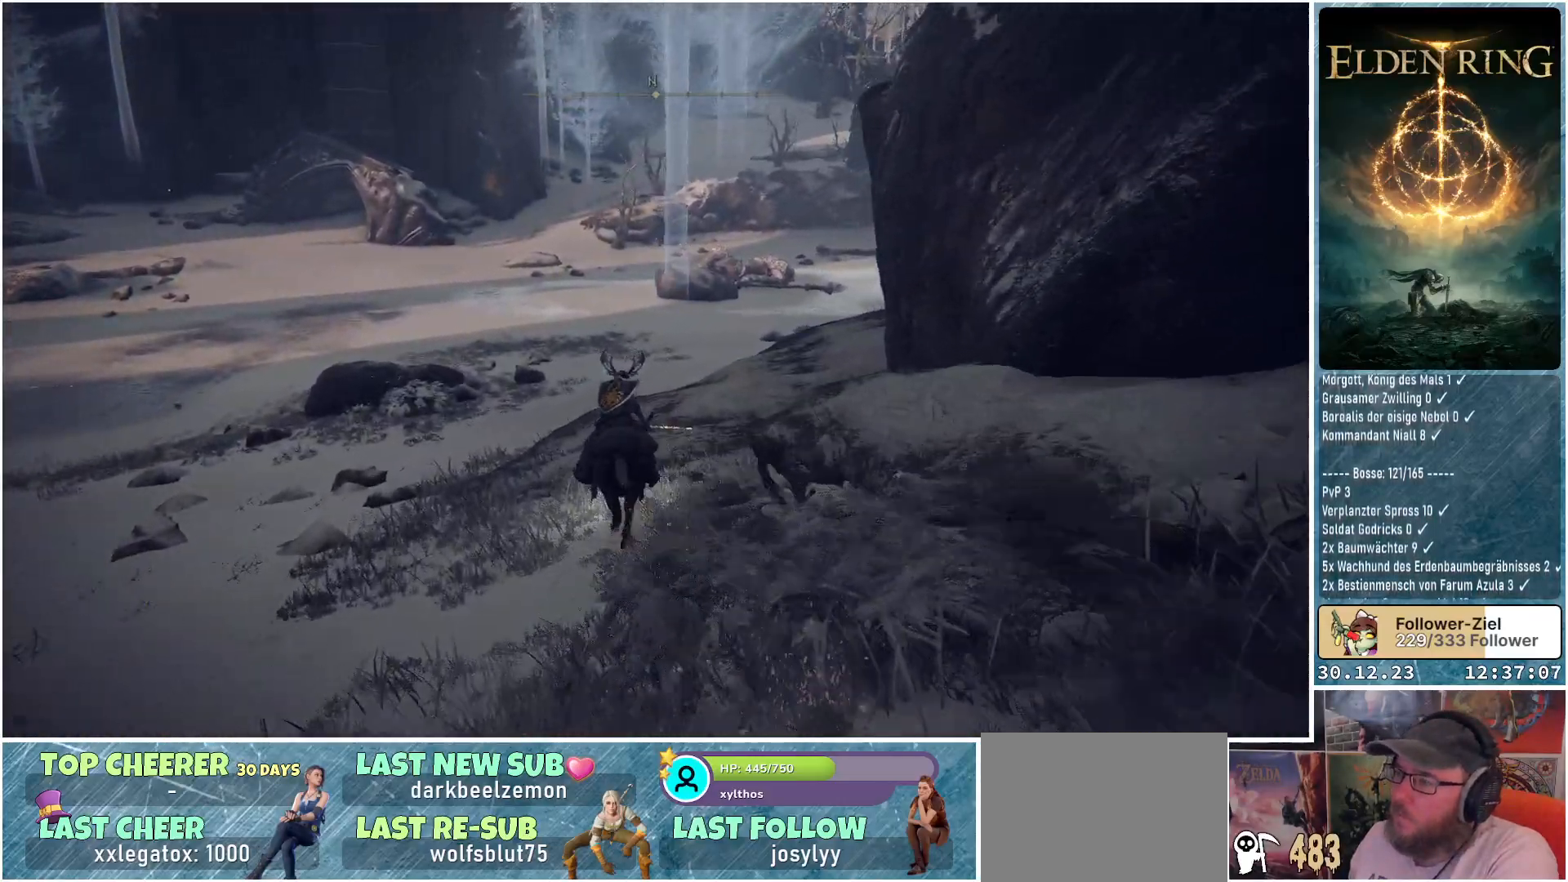
{"buttons": [], "left_stick": "up", "right_stick": "up-right", "events": []}
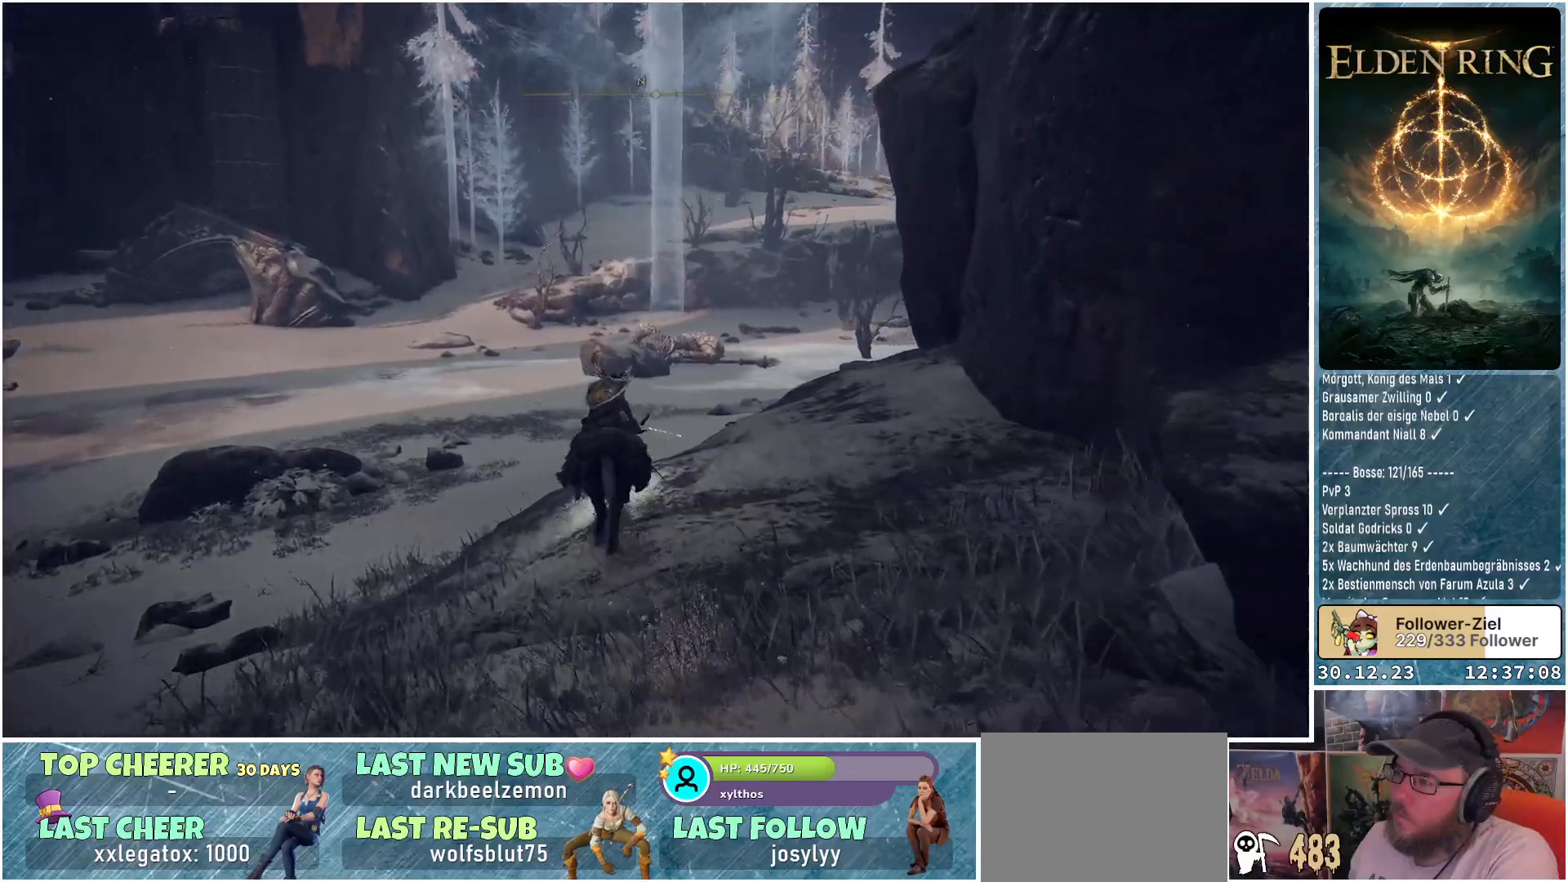
{"buttons": [], "left_stick": "up-left", "right_stick": "up-right", "events": [[317, "left_stick", "up-left"]]}
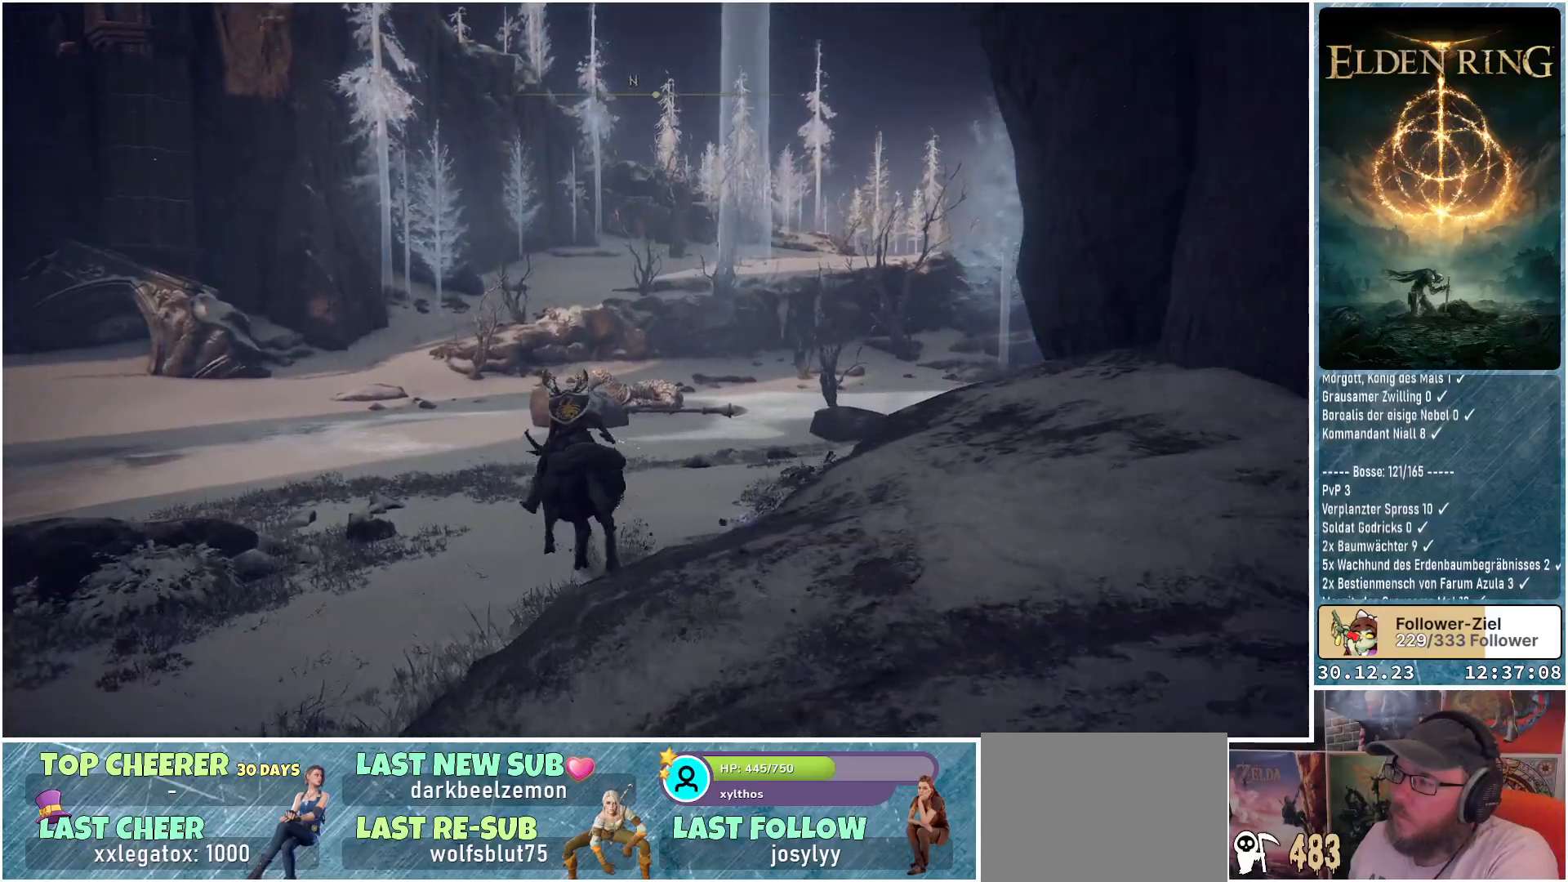
{"buttons": [], "left_stick": "up-left", "right_stick": "up-right", "events": []}
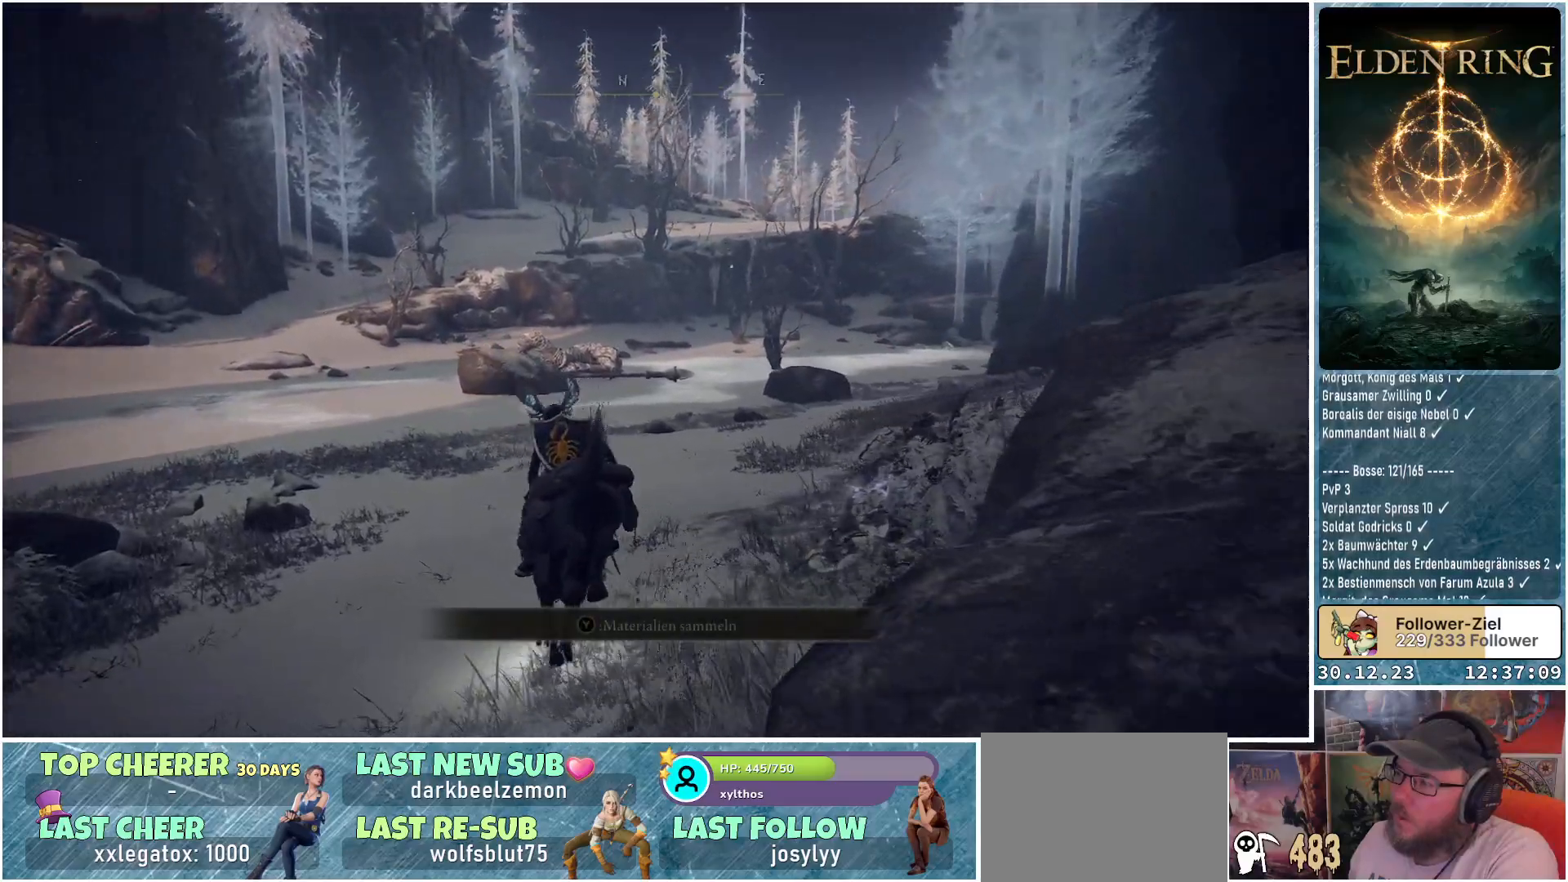
{"buttons": ["B"], "left_stick": "up-left", "right_stick": "center", "events": [[250, "right_stick", "center"], [484, "B", "down"]]}
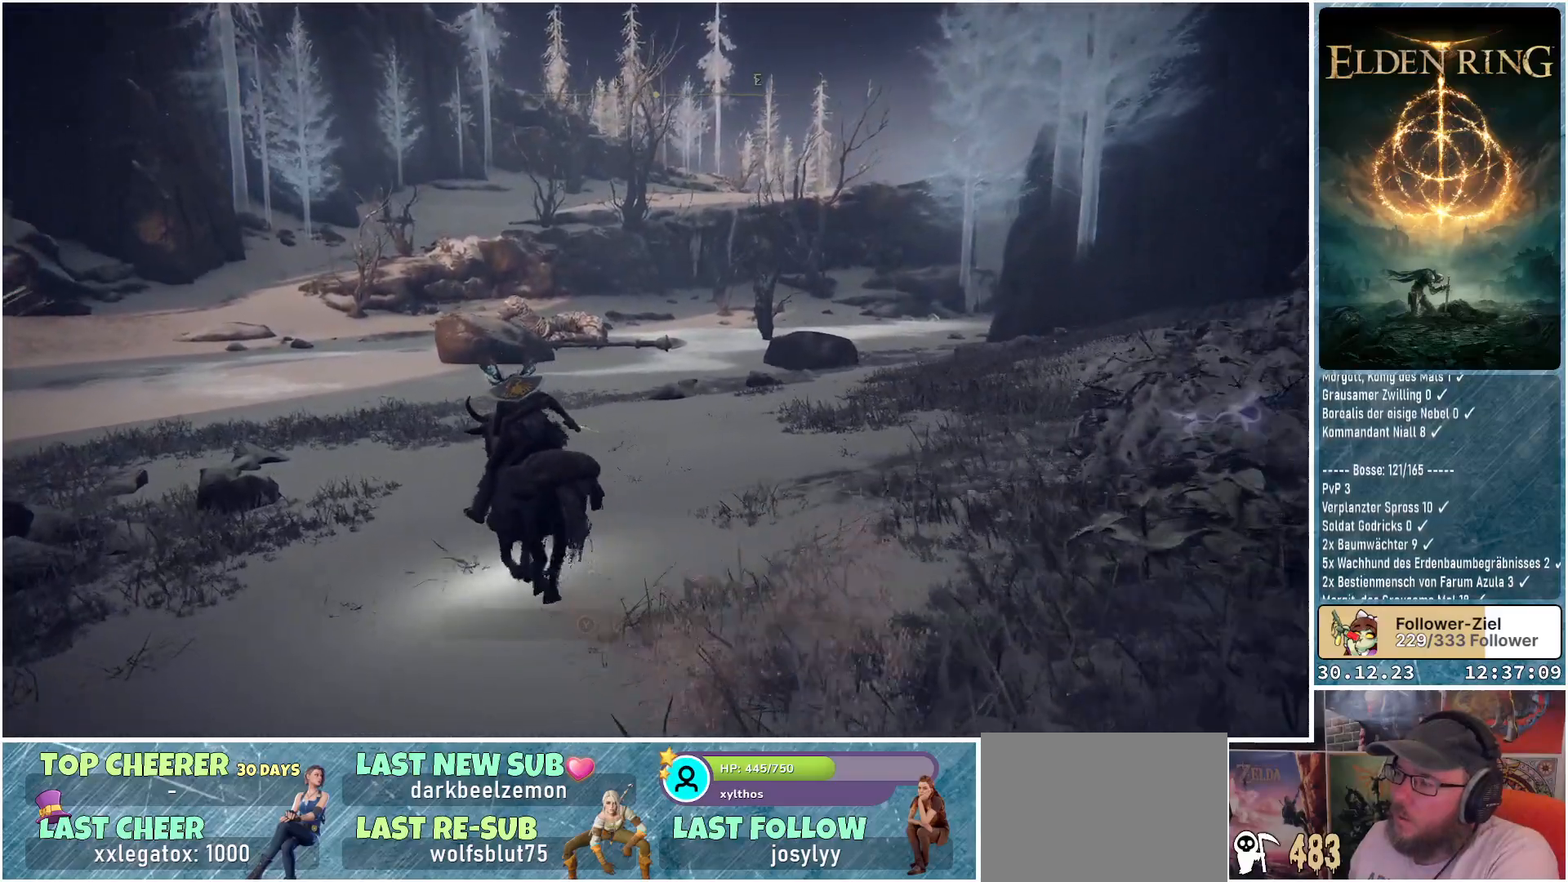
{"buttons": [], "left_stick": "up-left", "right_stick": "center", "events": [[83, "B", "up"]]}
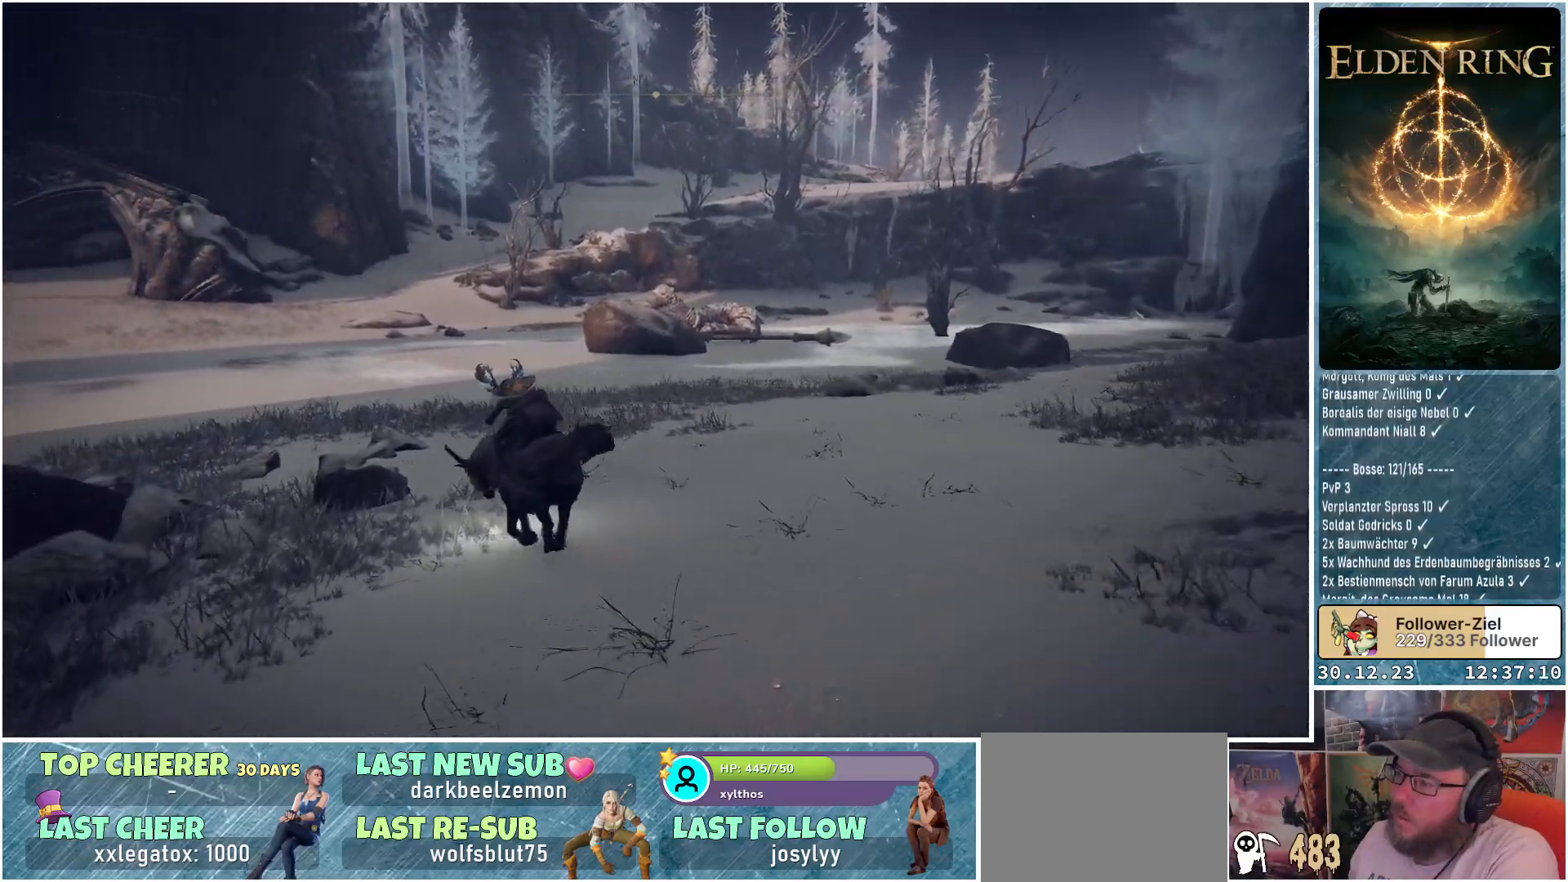
{"buttons": [], "left_stick": "up-left", "right_stick": "right", "events": [[134, "right_stick", "right"]]}
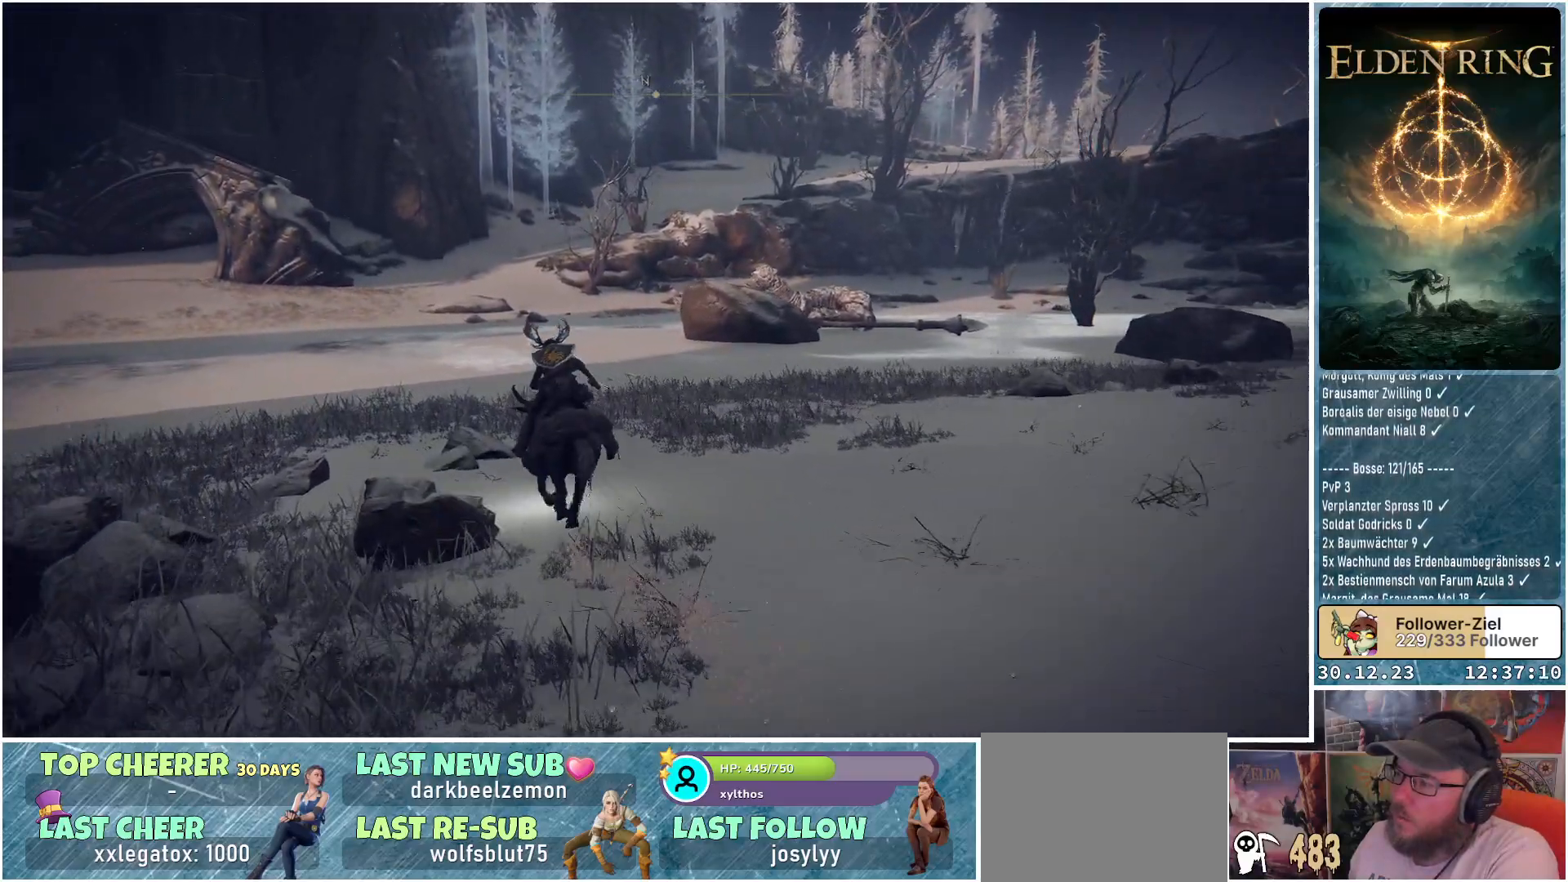
{"buttons": [], "left_stick": "up-left", "right_stick": "right", "events": []}
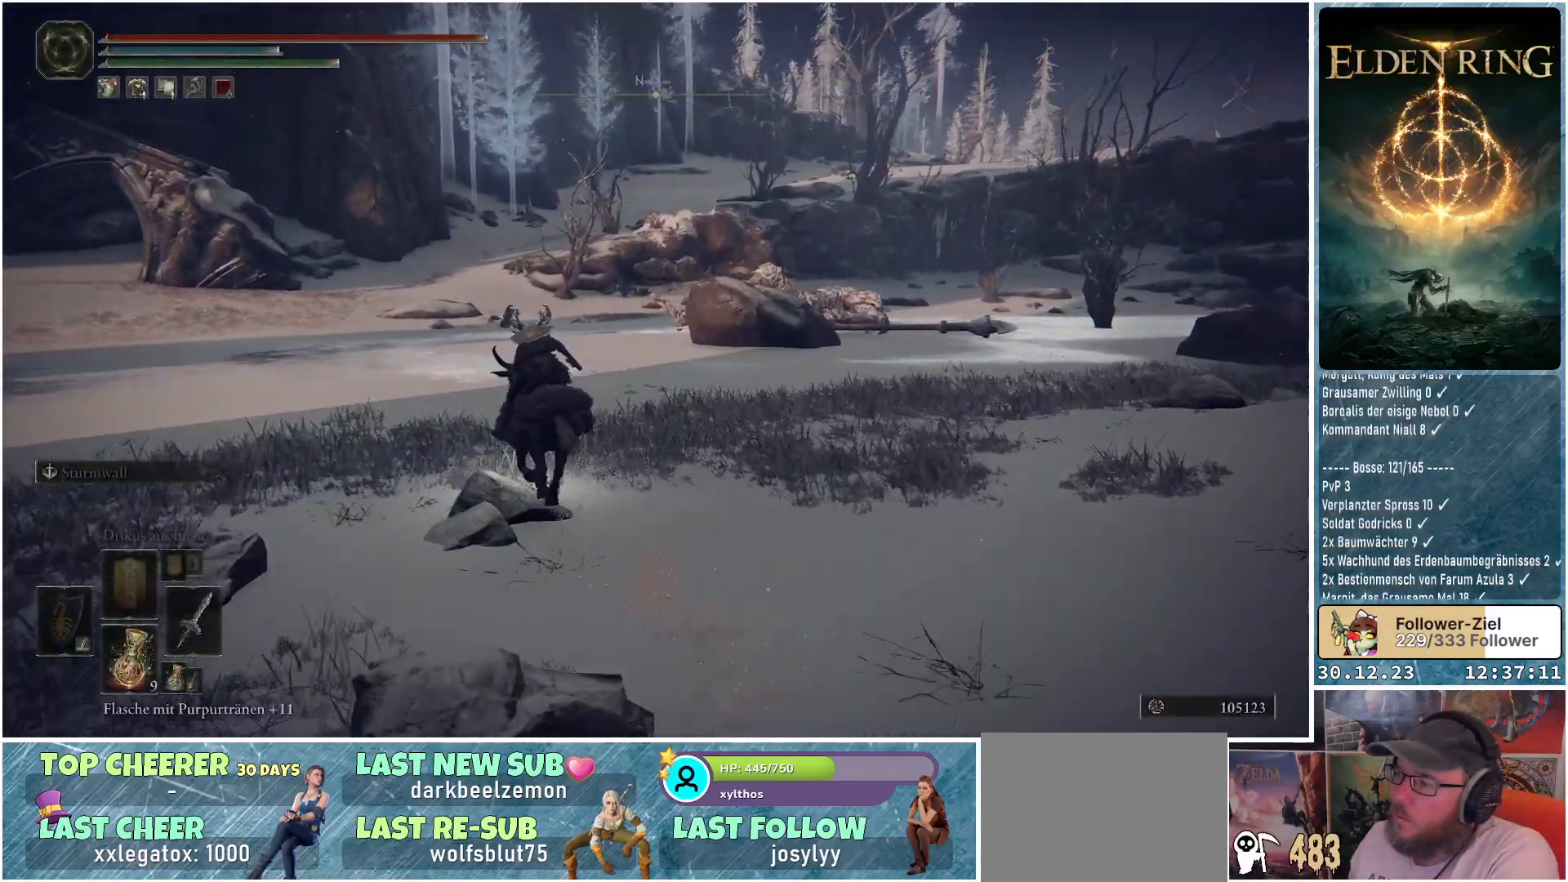
{"buttons": [], "left_stick": "up-left", "right_stick": "right", "events": []}
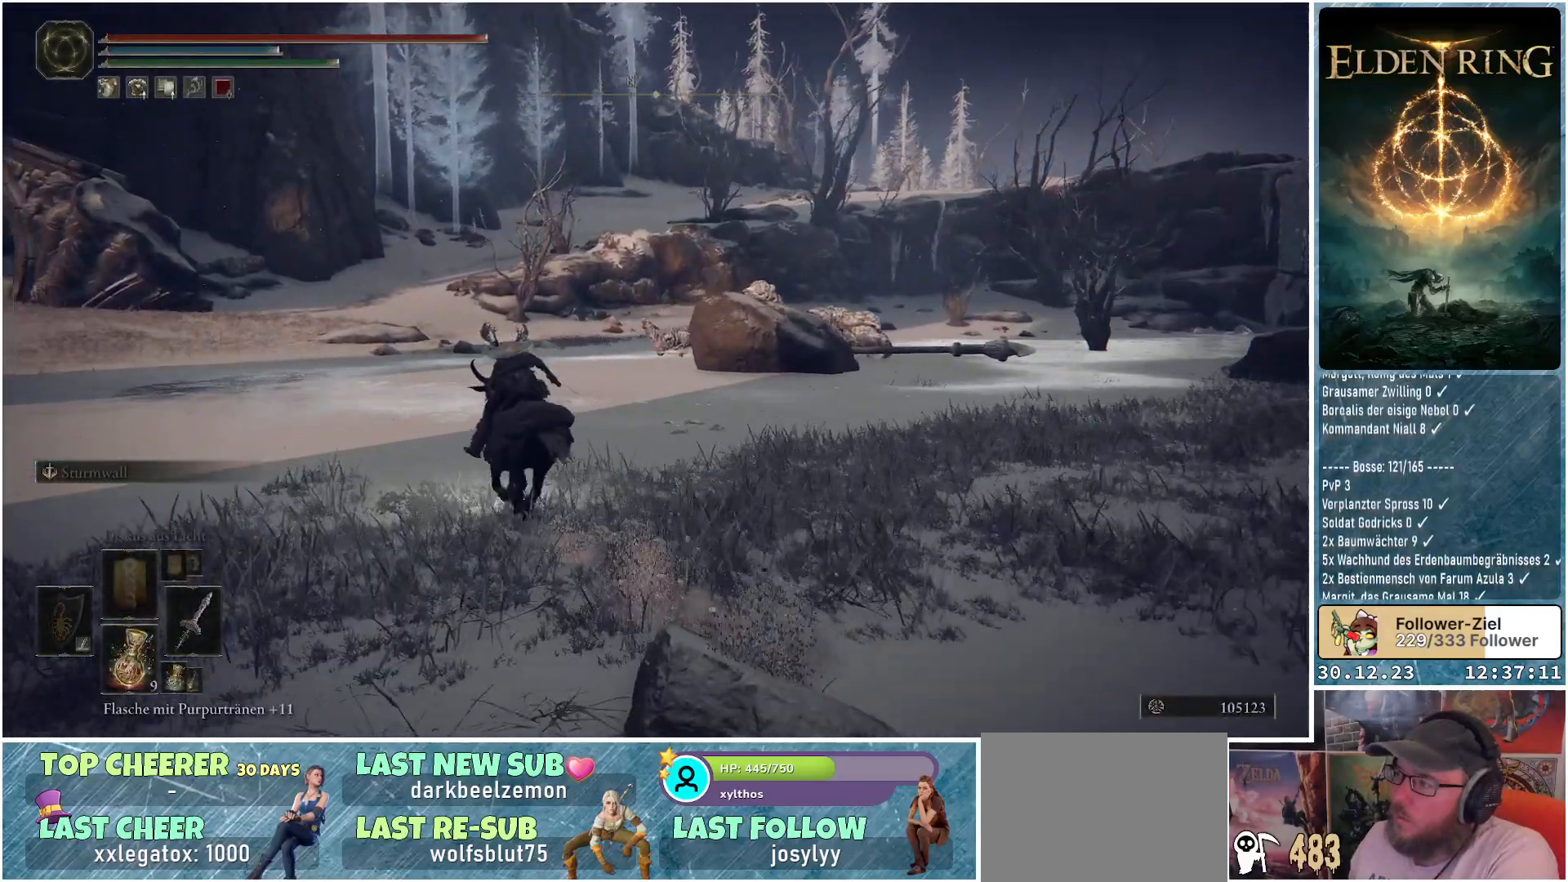
{"buttons": [], "left_stick": "up-left", "right_stick": "right", "events": []}
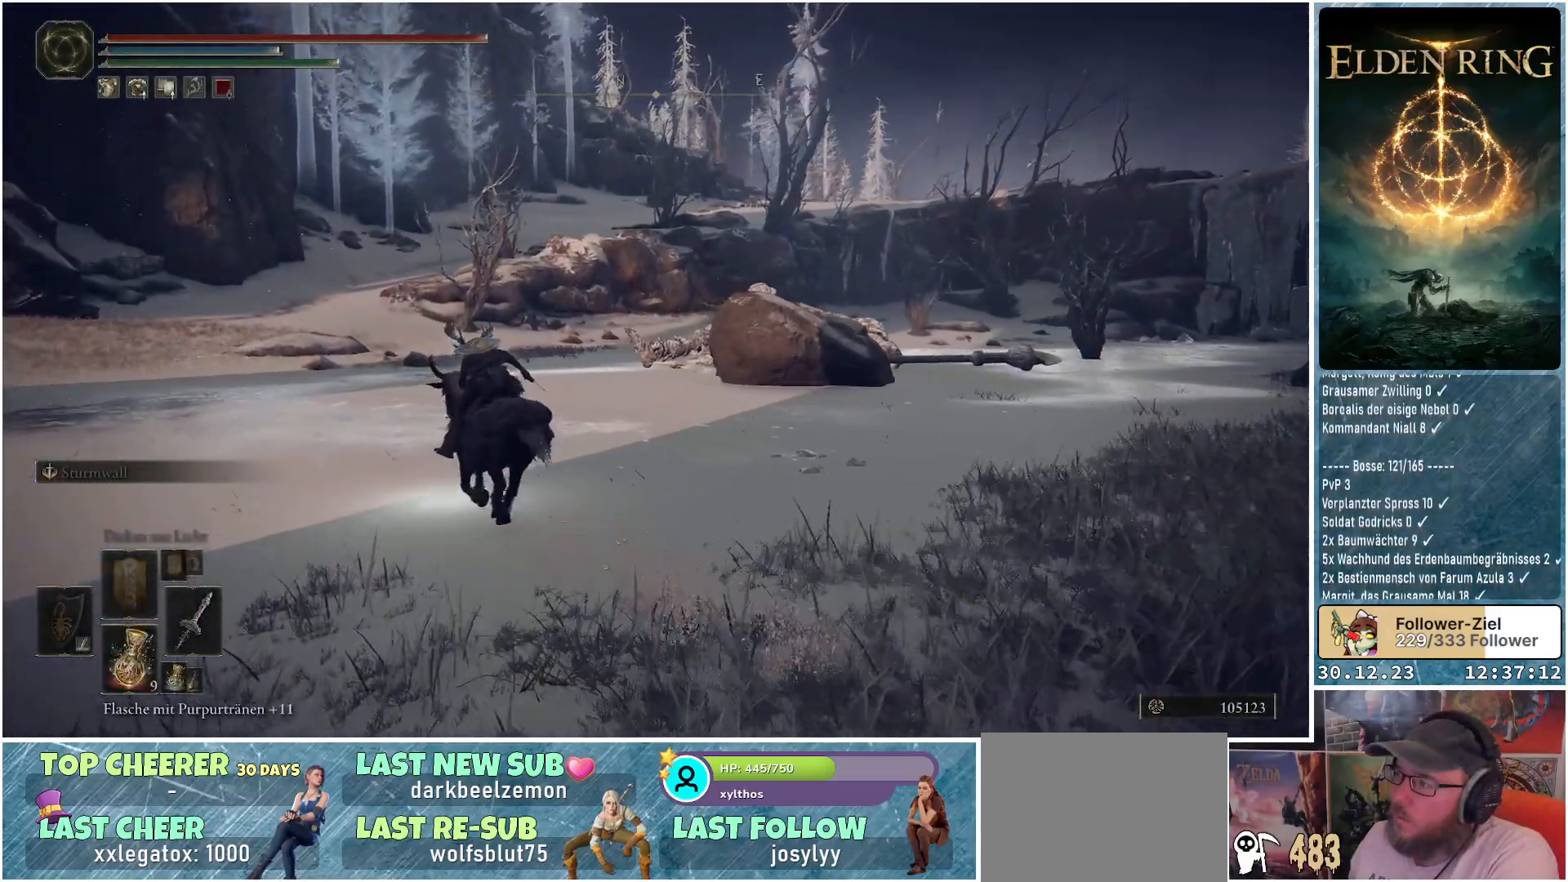
{"buttons": [], "left_stick": "up-left", "right_stick": "right", "events": []}
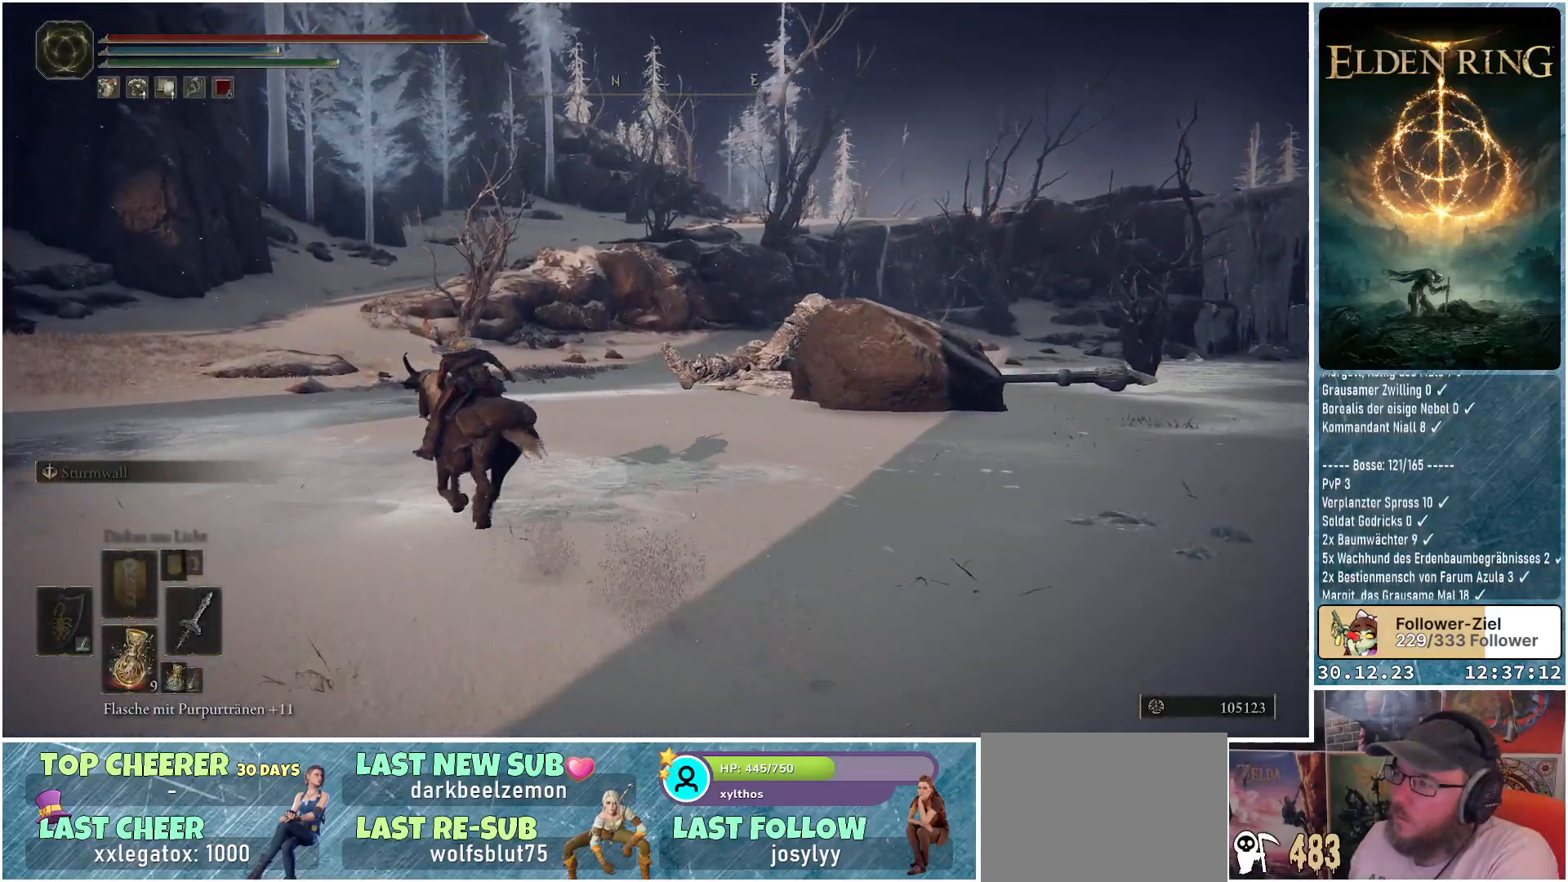
{"buttons": [], "left_stick": "up-left", "right_stick": "right", "events": []}
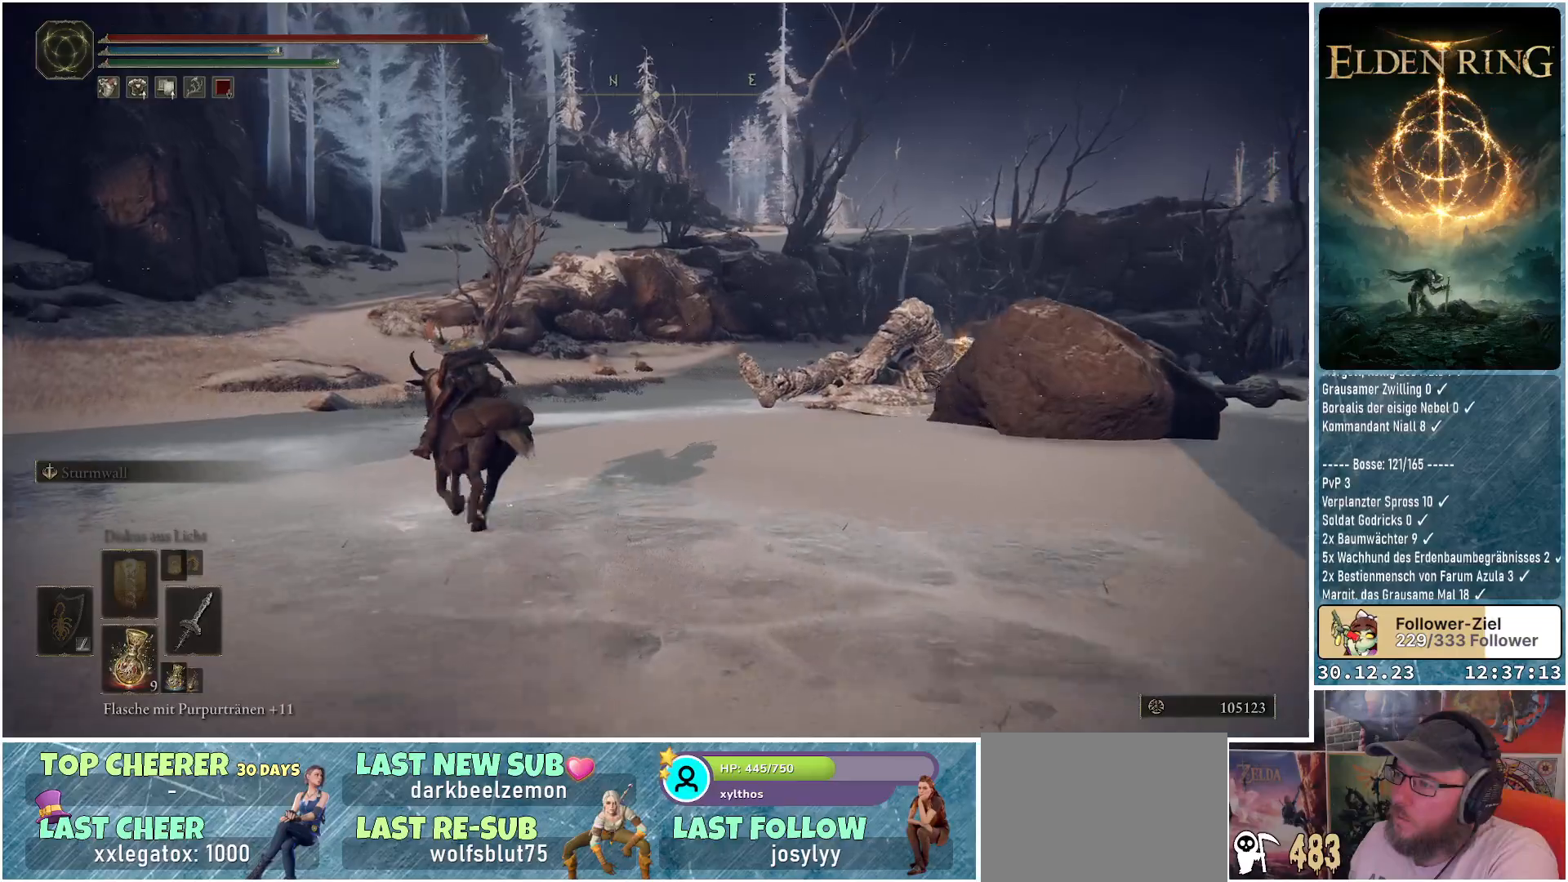
{"buttons": [], "left_stick": "up-left", "right_stick": "right", "events": []}